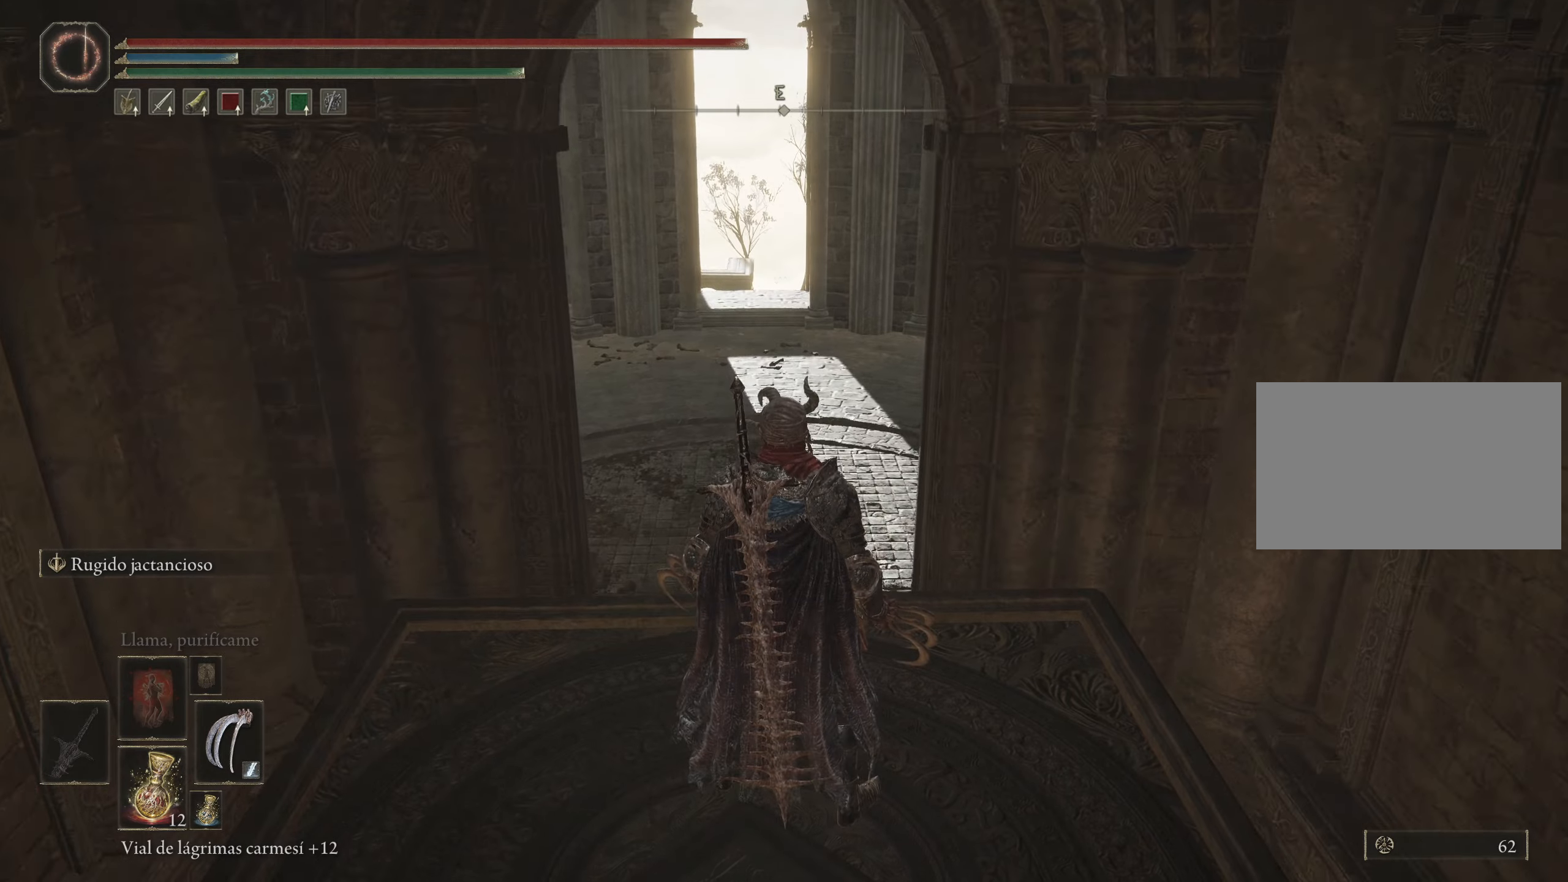
Gameplay with keyboard and mouse; each line is a JSON object with the keys and mouse buttons held at the frame after it. "events" lists presses ("down") and releases ("up") of "1", "2", "3", "4", "5", "a", "alt", "c", "caps_lock", "ctrl", "d", "e", "f", "g", "q", "r", "s", "shift", "space", "t", "tab", "v", "w", "x", "z", "mouse_left", "mouse_wheel" and "mouse_right" between this image and that frame as [ms after this image, input, new state], when the widget could be followed in between. "mouse_left", "mouse_wheel", "mouse_right" = the "left", "wheel", "right" buttons of the "mouse" list. No other keys are recorded. "wheel" means that the mouse wheel is clicked or scrolled. Not read: mouse_move.
{"keys": ["space", "w"], "mouse": [], "events": [[83, "w", "down"], [400, "space", "down"]]}
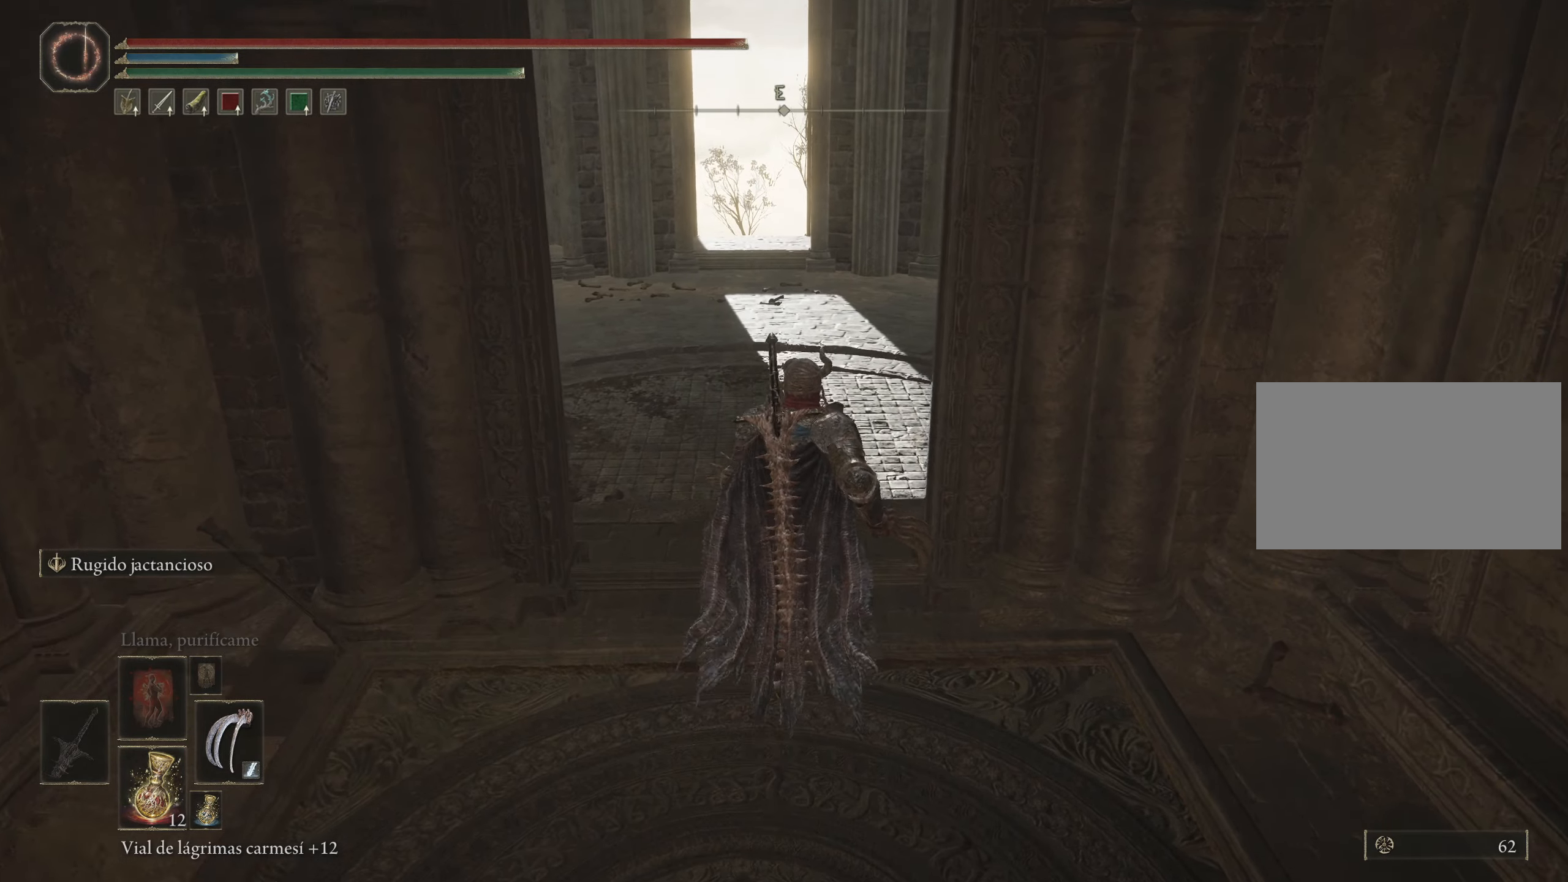
{"keys": ["space", "w"], "mouse": [], "events": []}
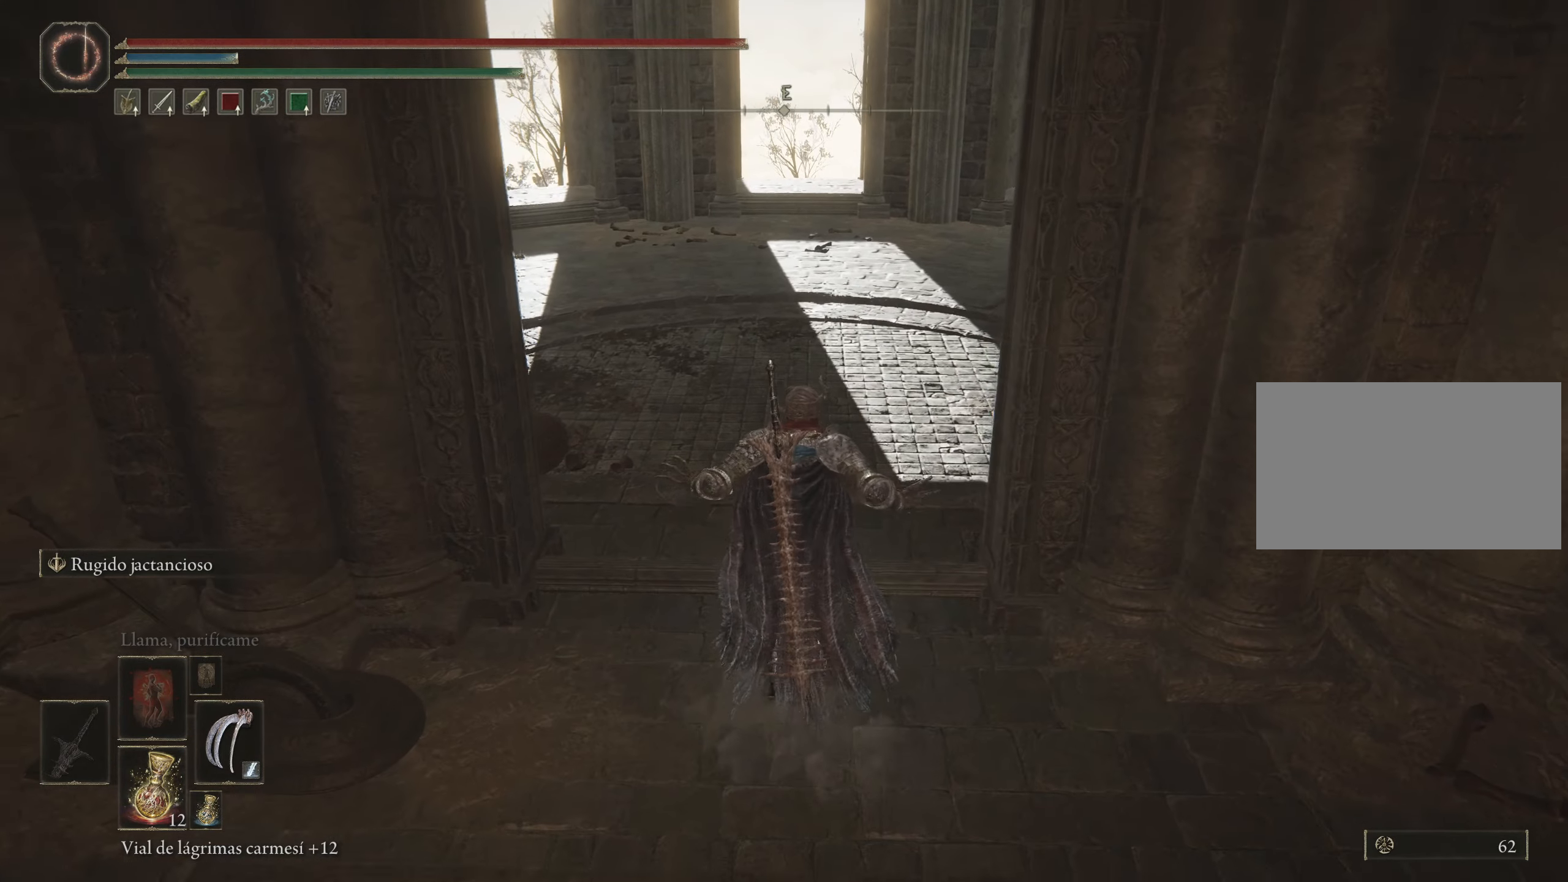
{"keys": ["space", "w"], "mouse": [], "events": []}
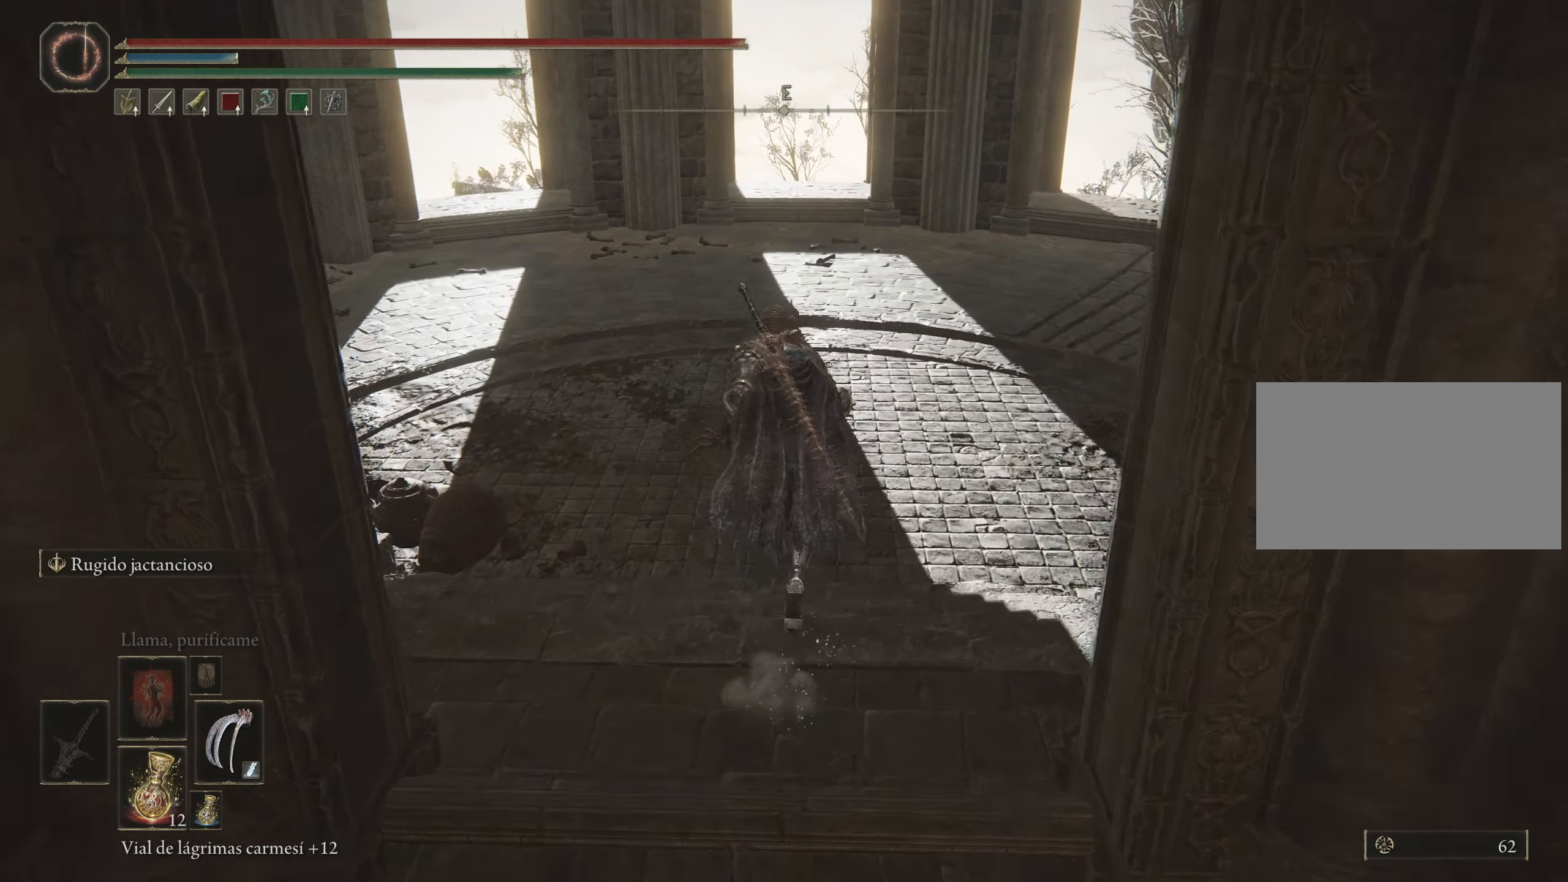
{"keys": ["space", "w"], "mouse": [], "events": []}
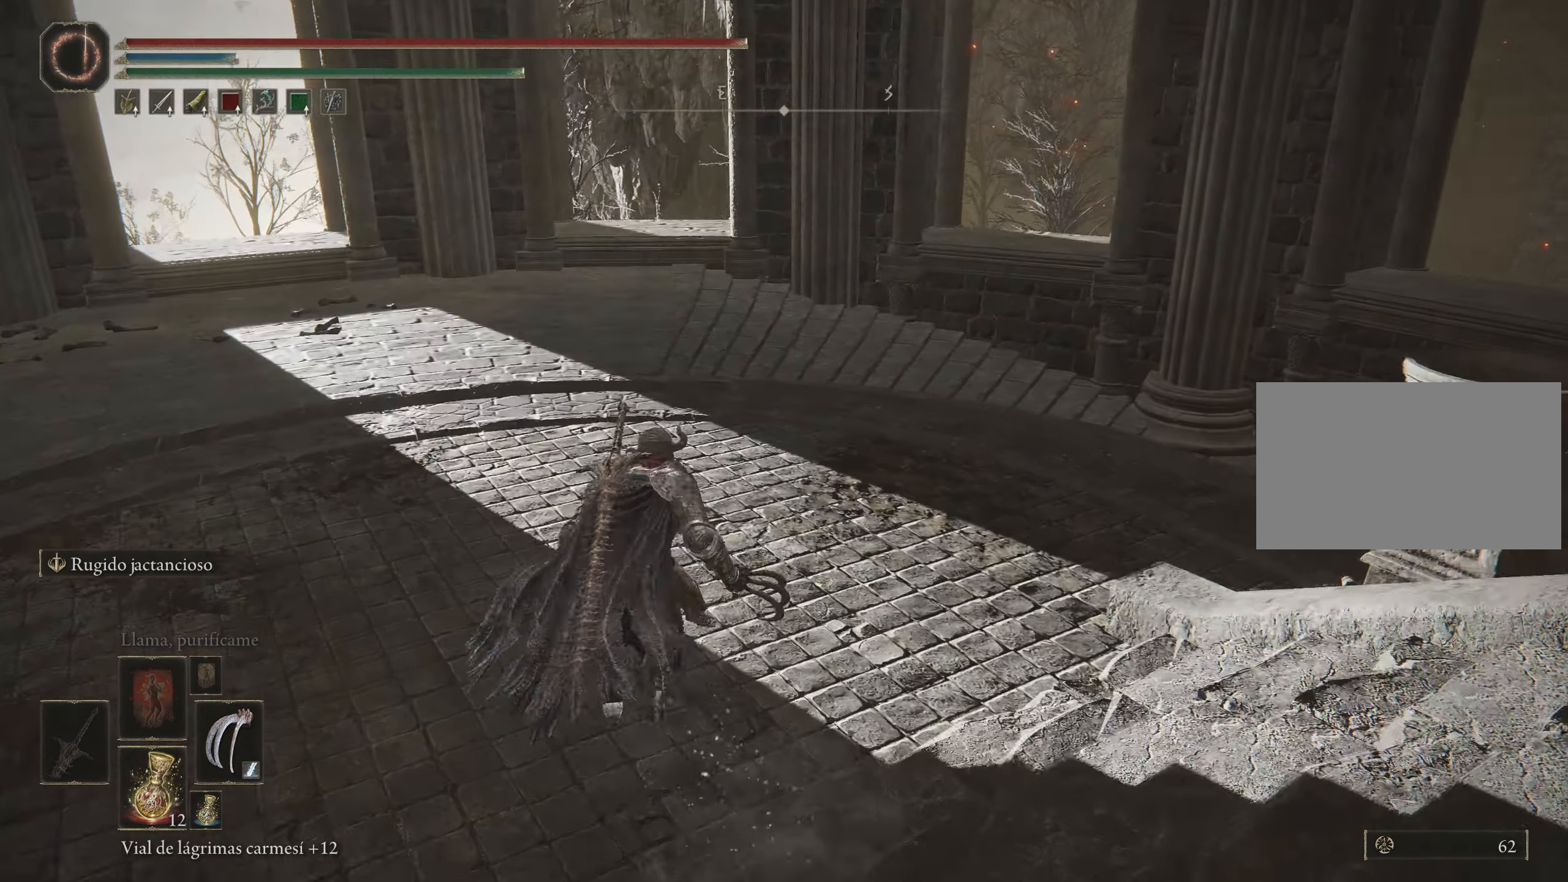
{"keys": ["space", "w"], "mouse": [], "events": []}
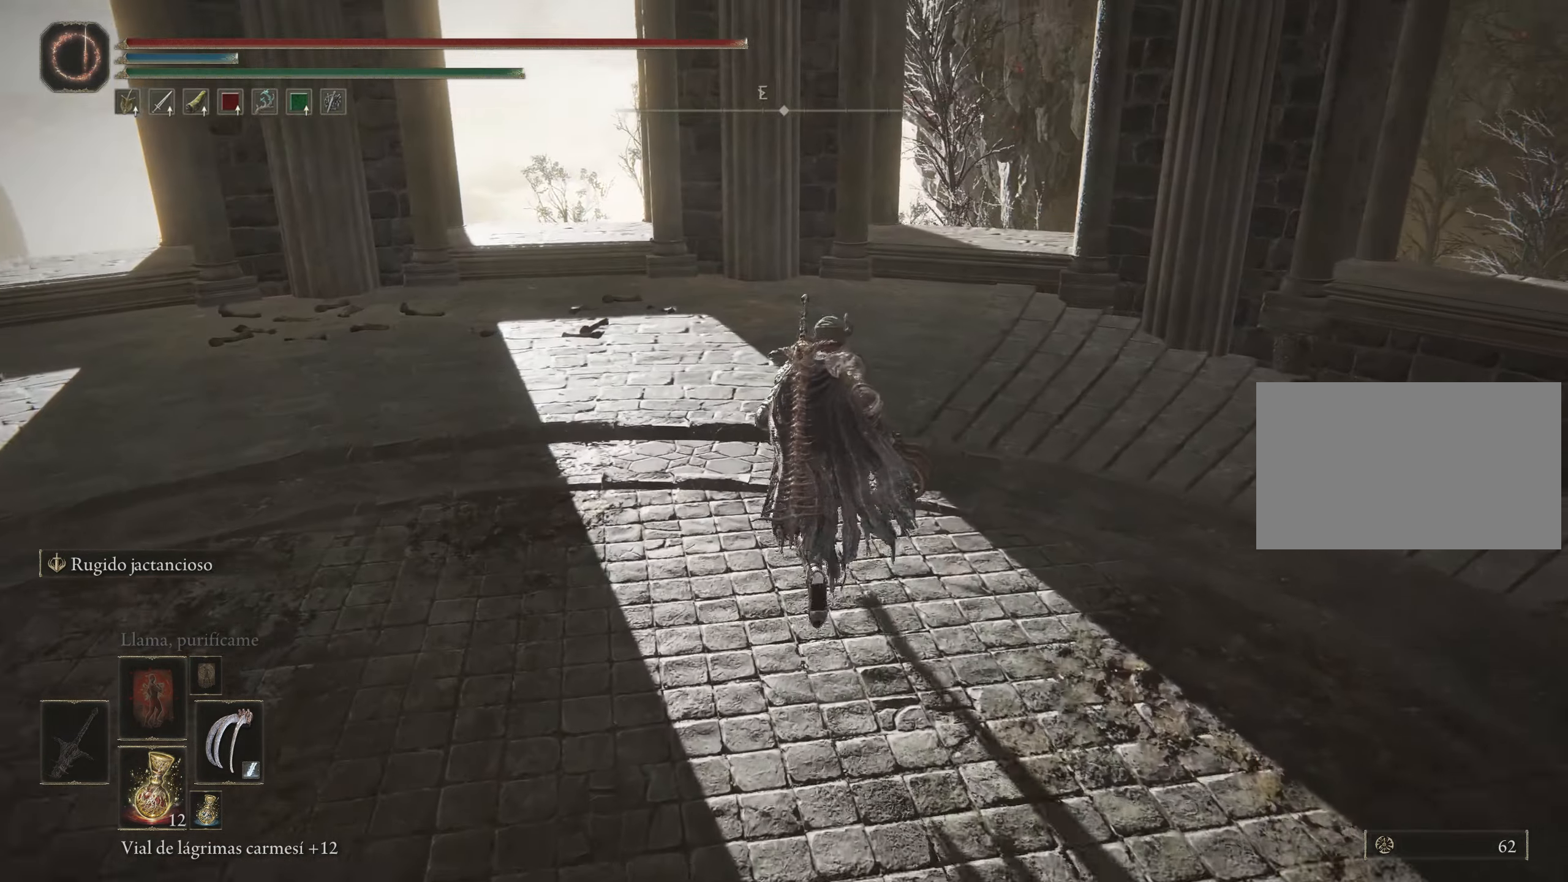
{"keys": ["space", "w"], "mouse": [], "events": []}
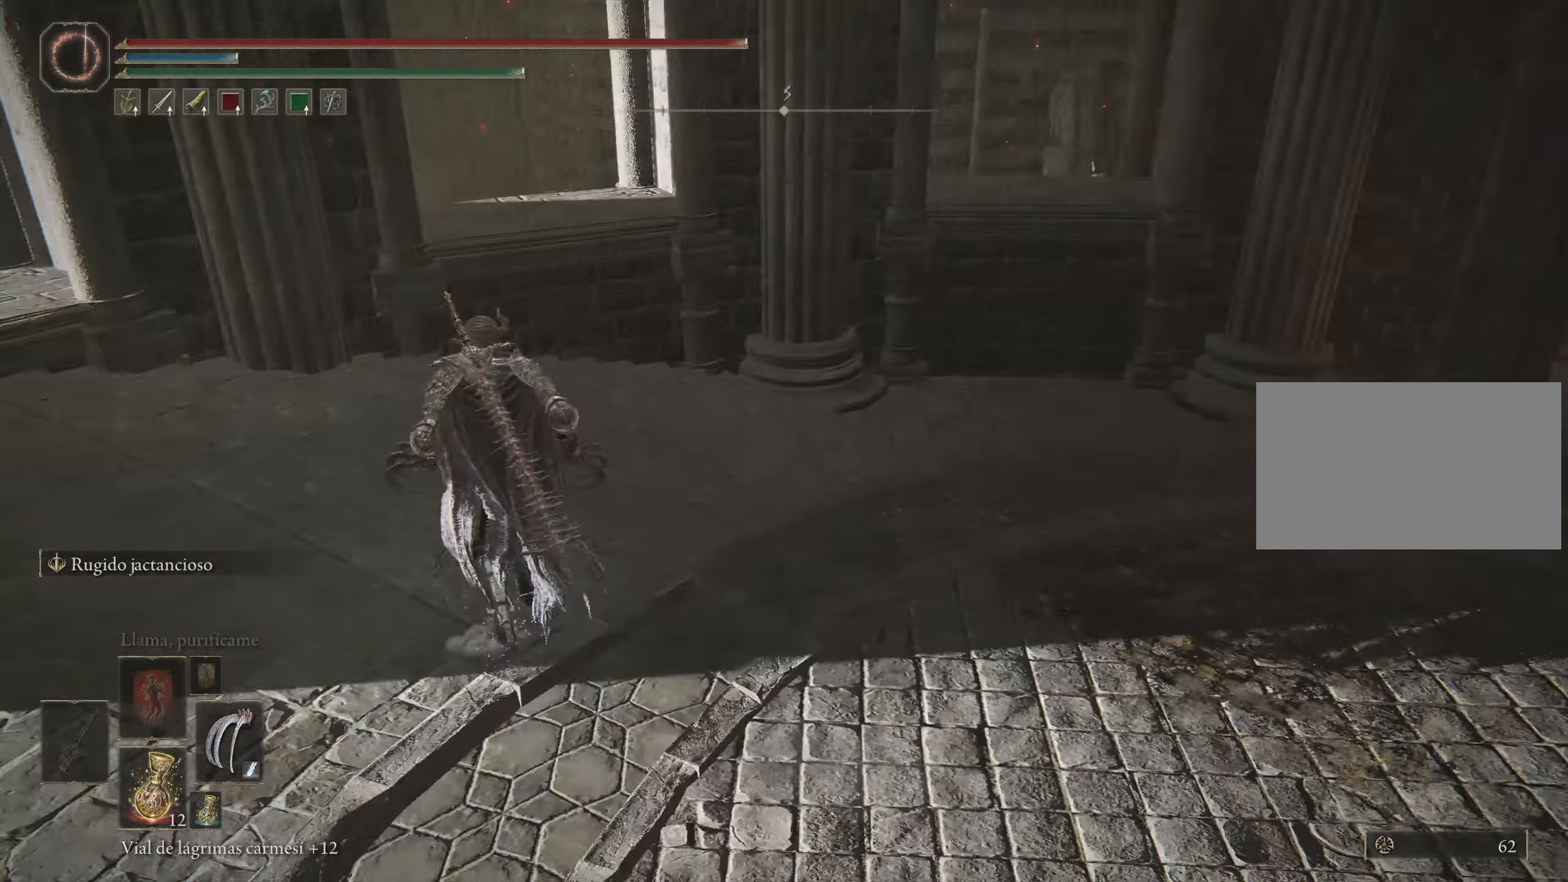
{"keys": ["space", "w"], "mouse": [], "events": []}
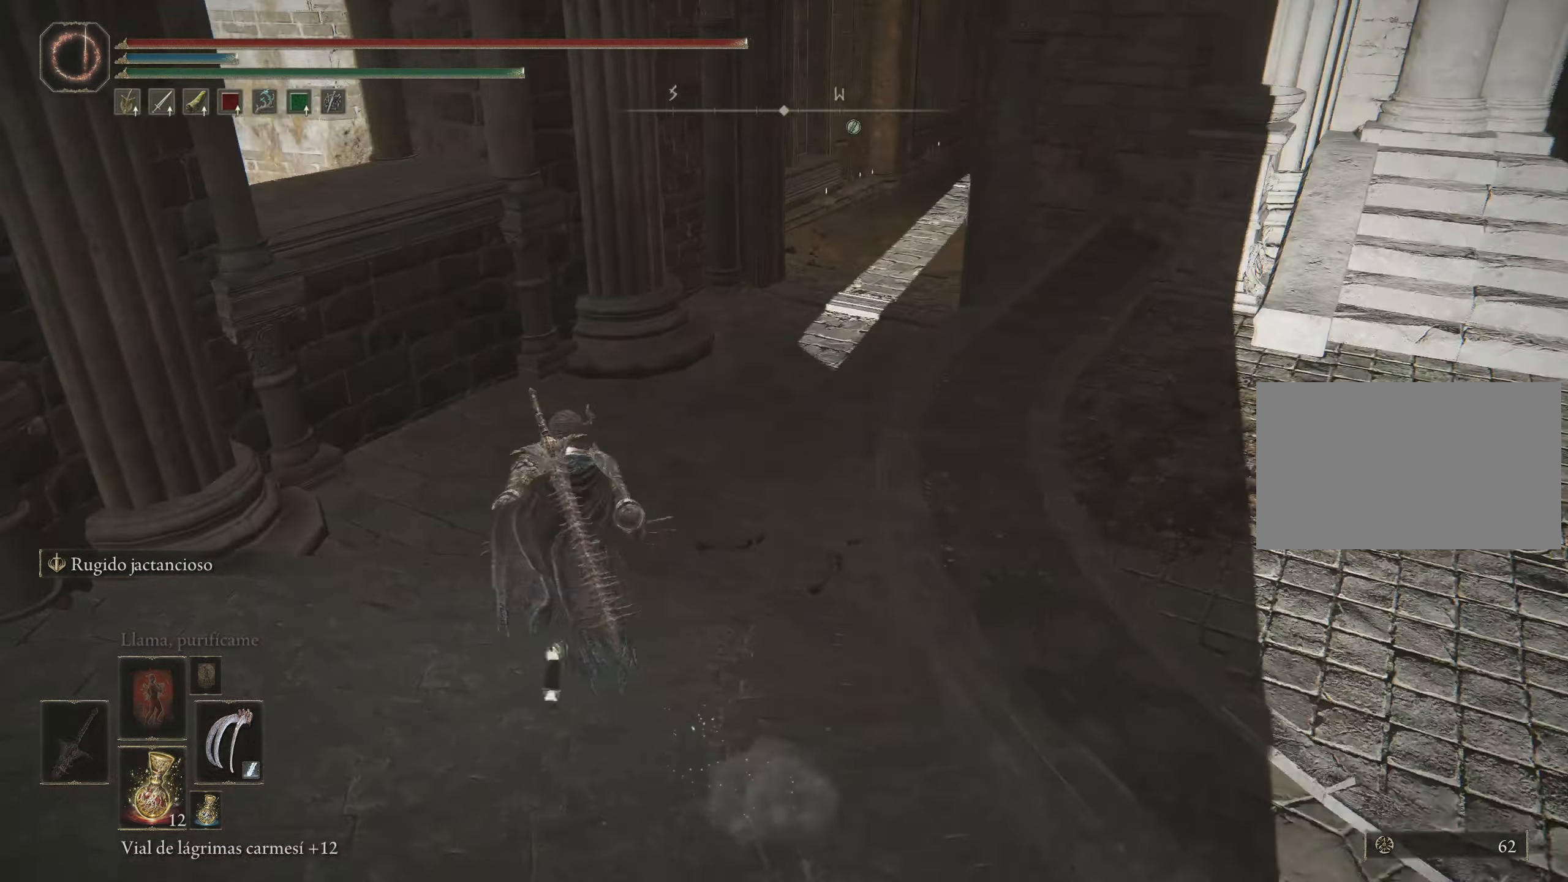
{"keys": ["space", "w"], "mouse": [], "events": []}
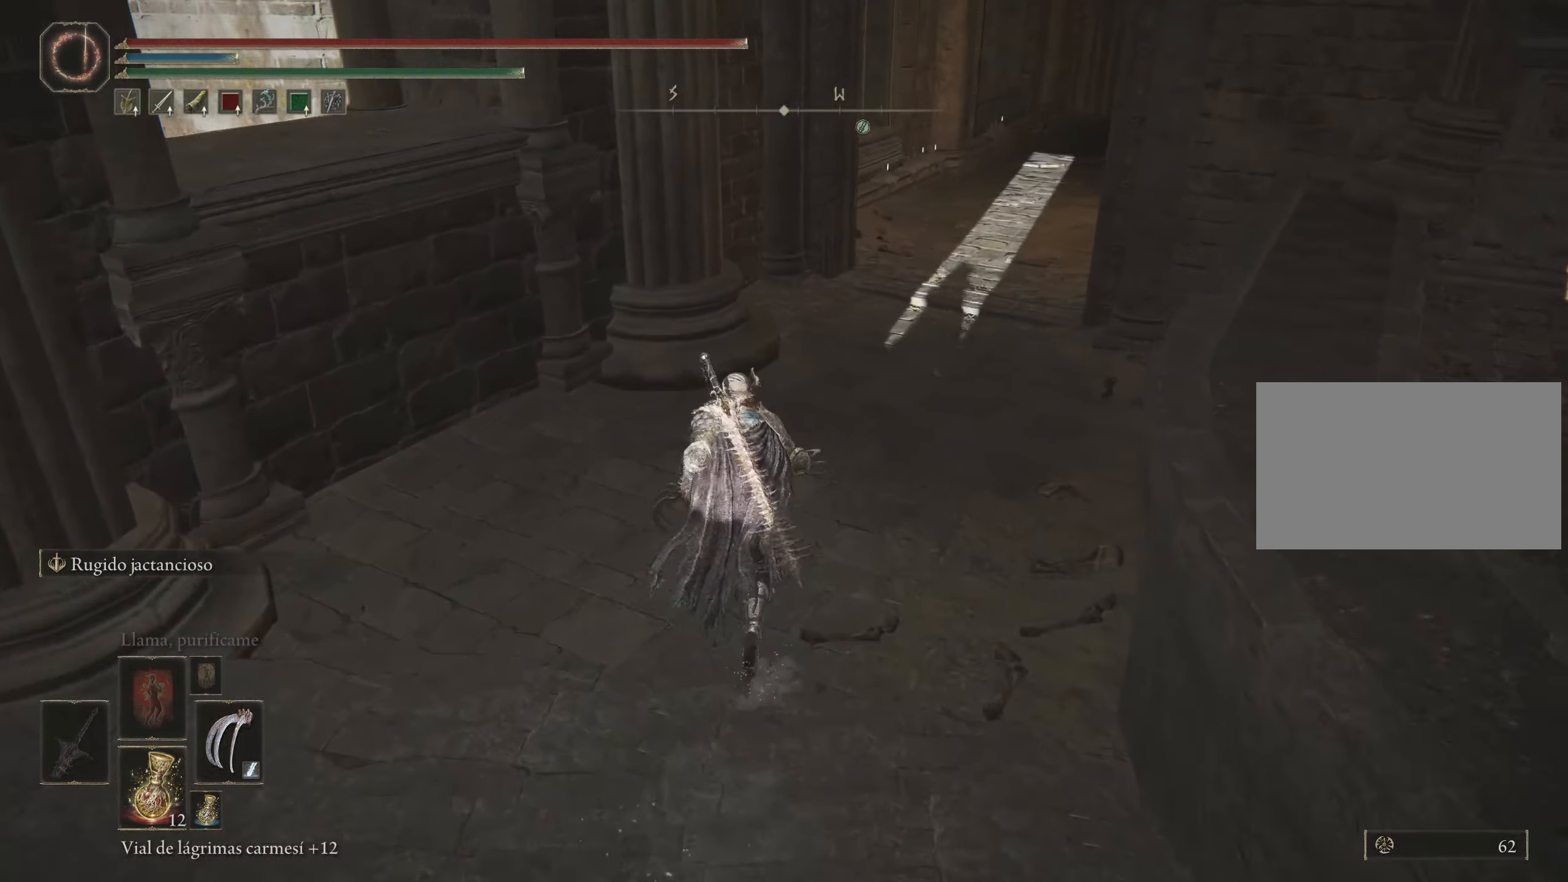
{"keys": ["space", "w"], "mouse": [], "events": []}
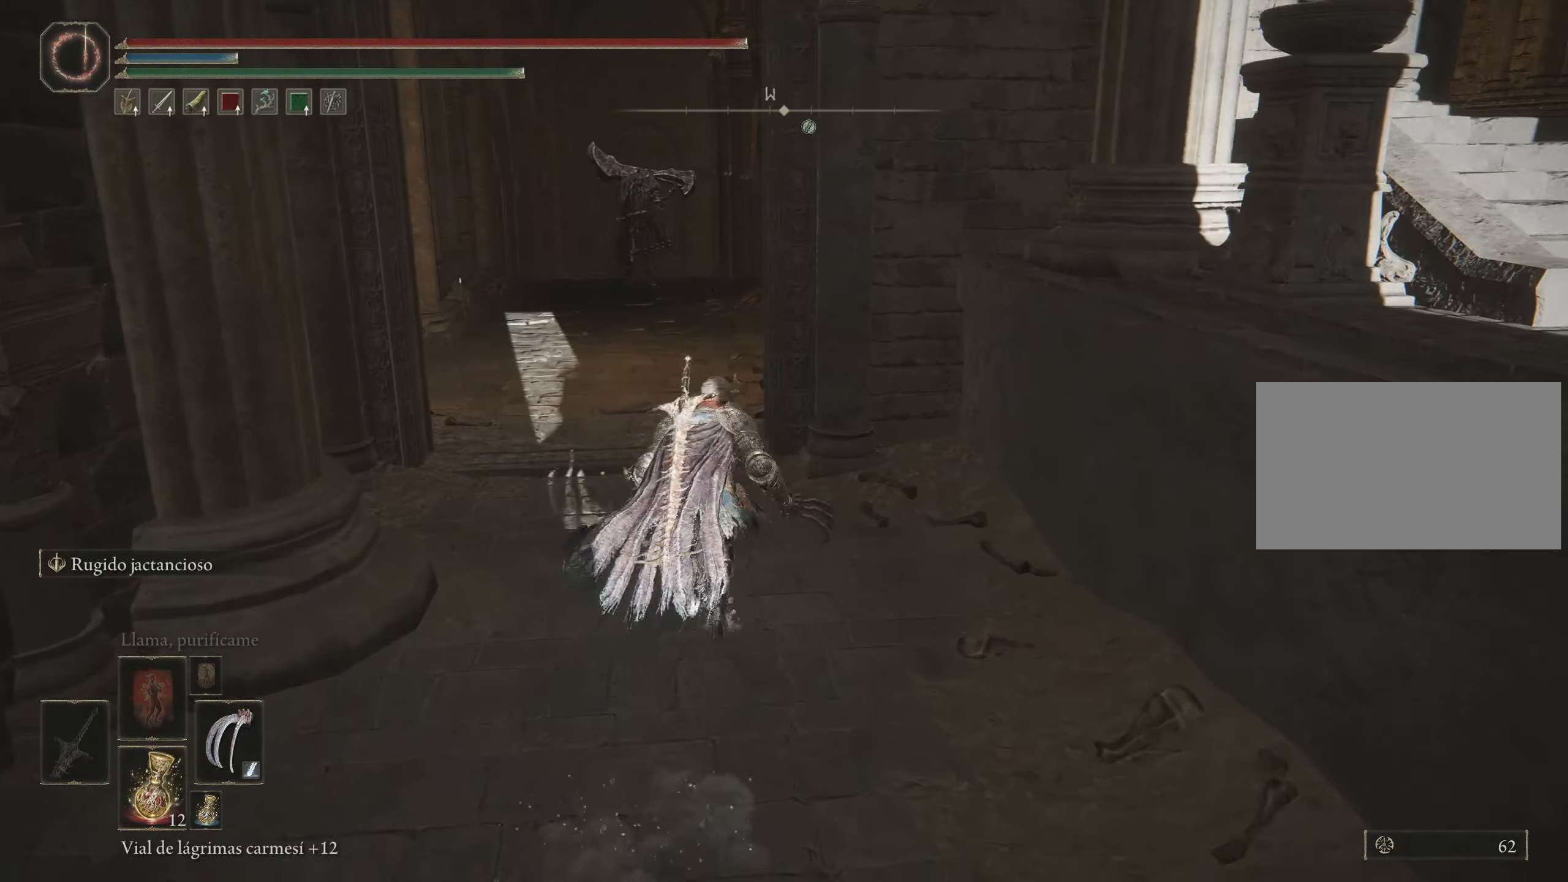
{"keys": ["a", "space", "w"], "mouse": [], "events": [[399, "a", "down"]]}
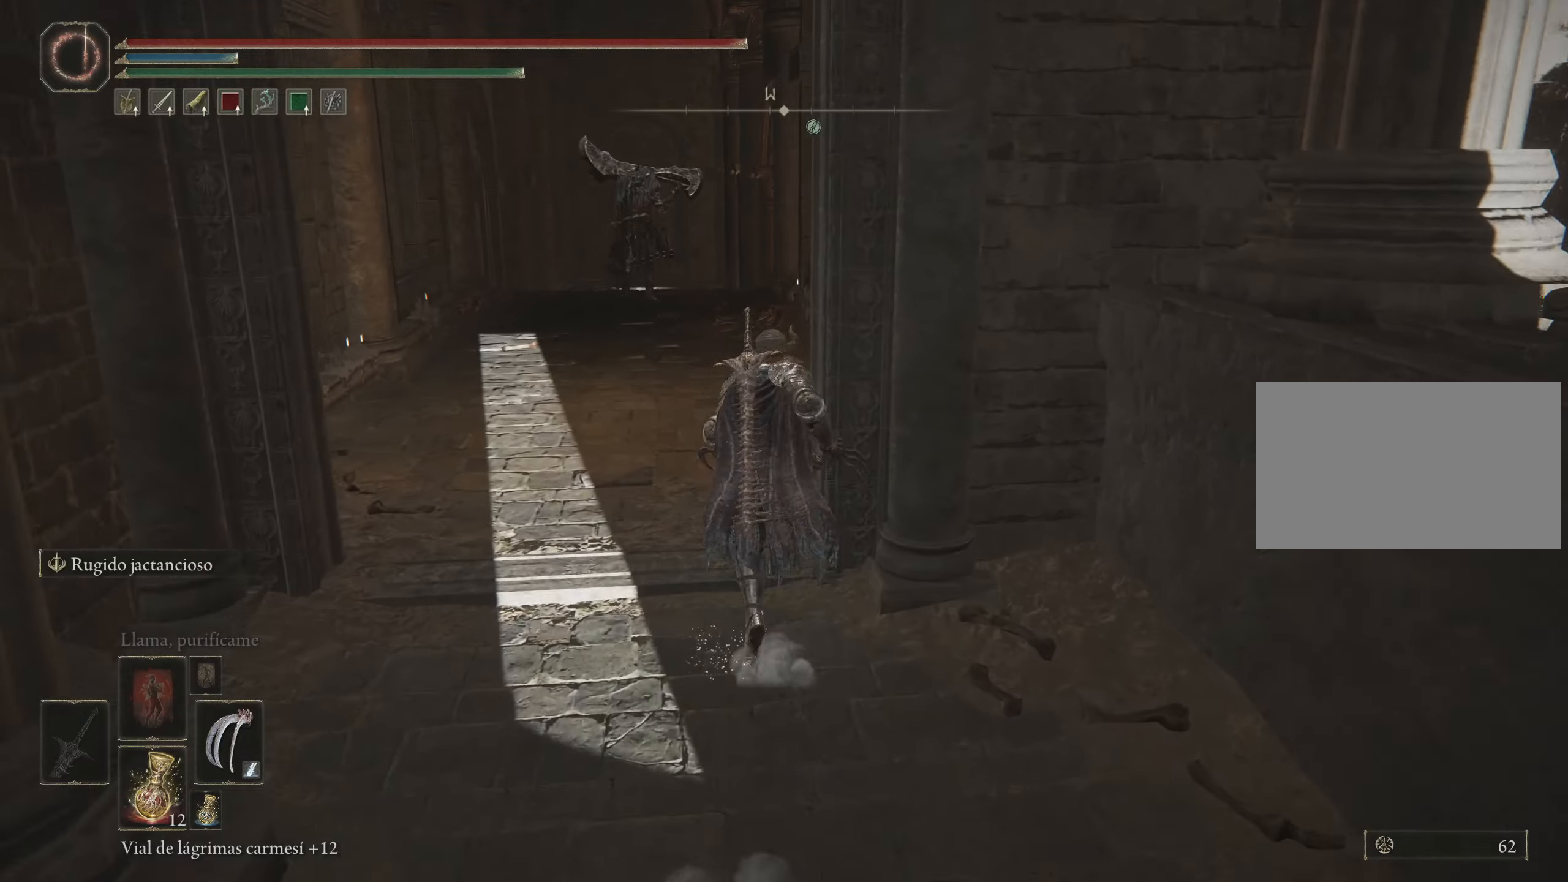
{"keys": ["space", "w"], "mouse": [], "events": [[150, "a", "up"], [300, "mouse_wheel", "down"], [450, "mouse_wheel", "up"]]}
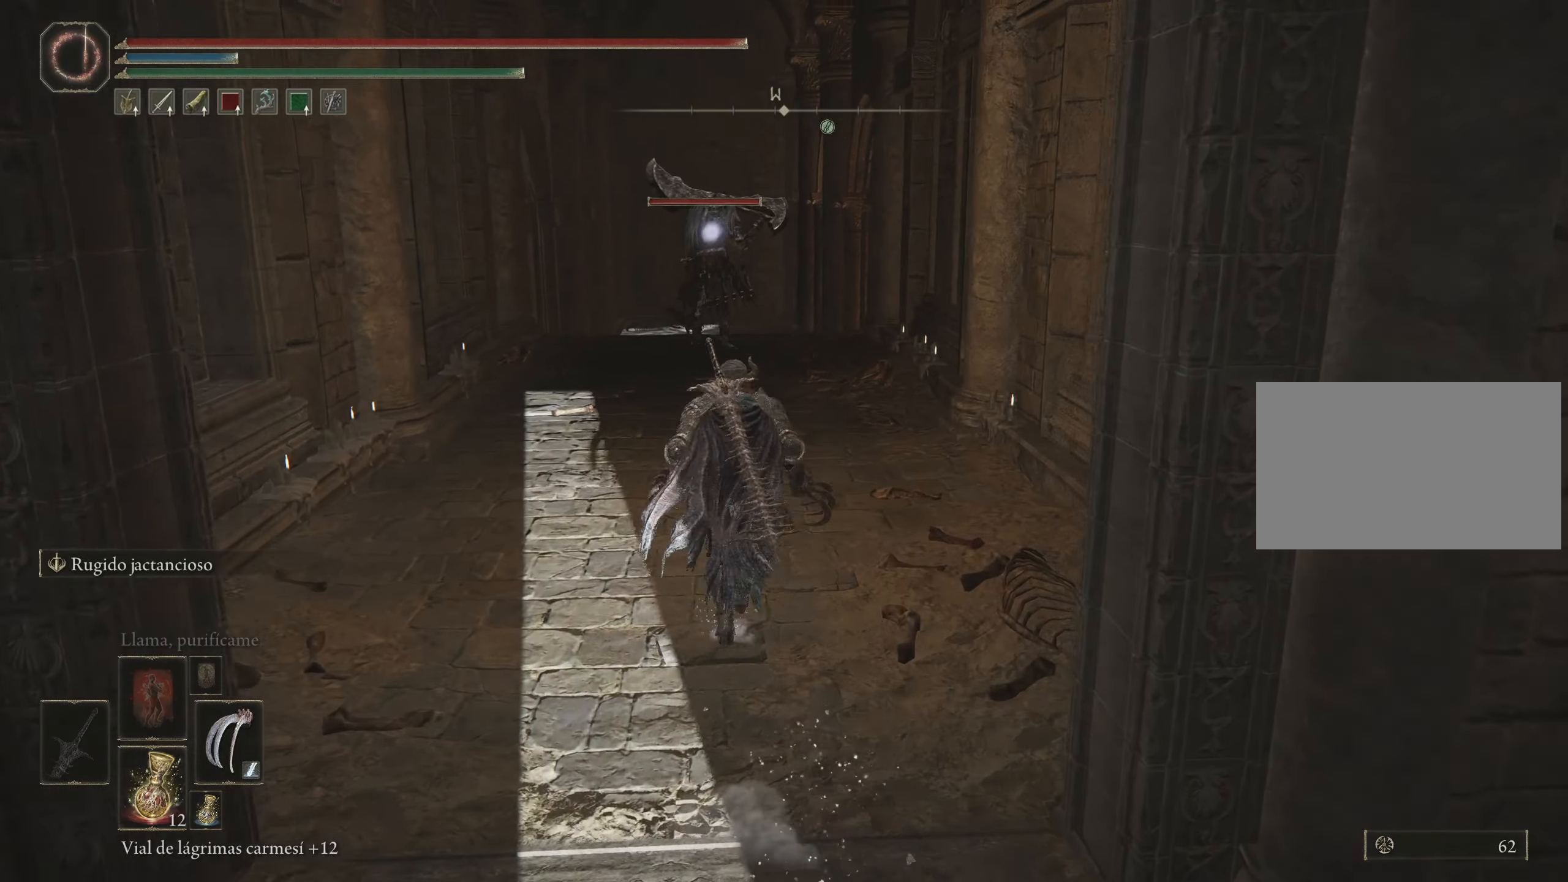
{"keys": ["space", "w"], "mouse": [], "events": []}
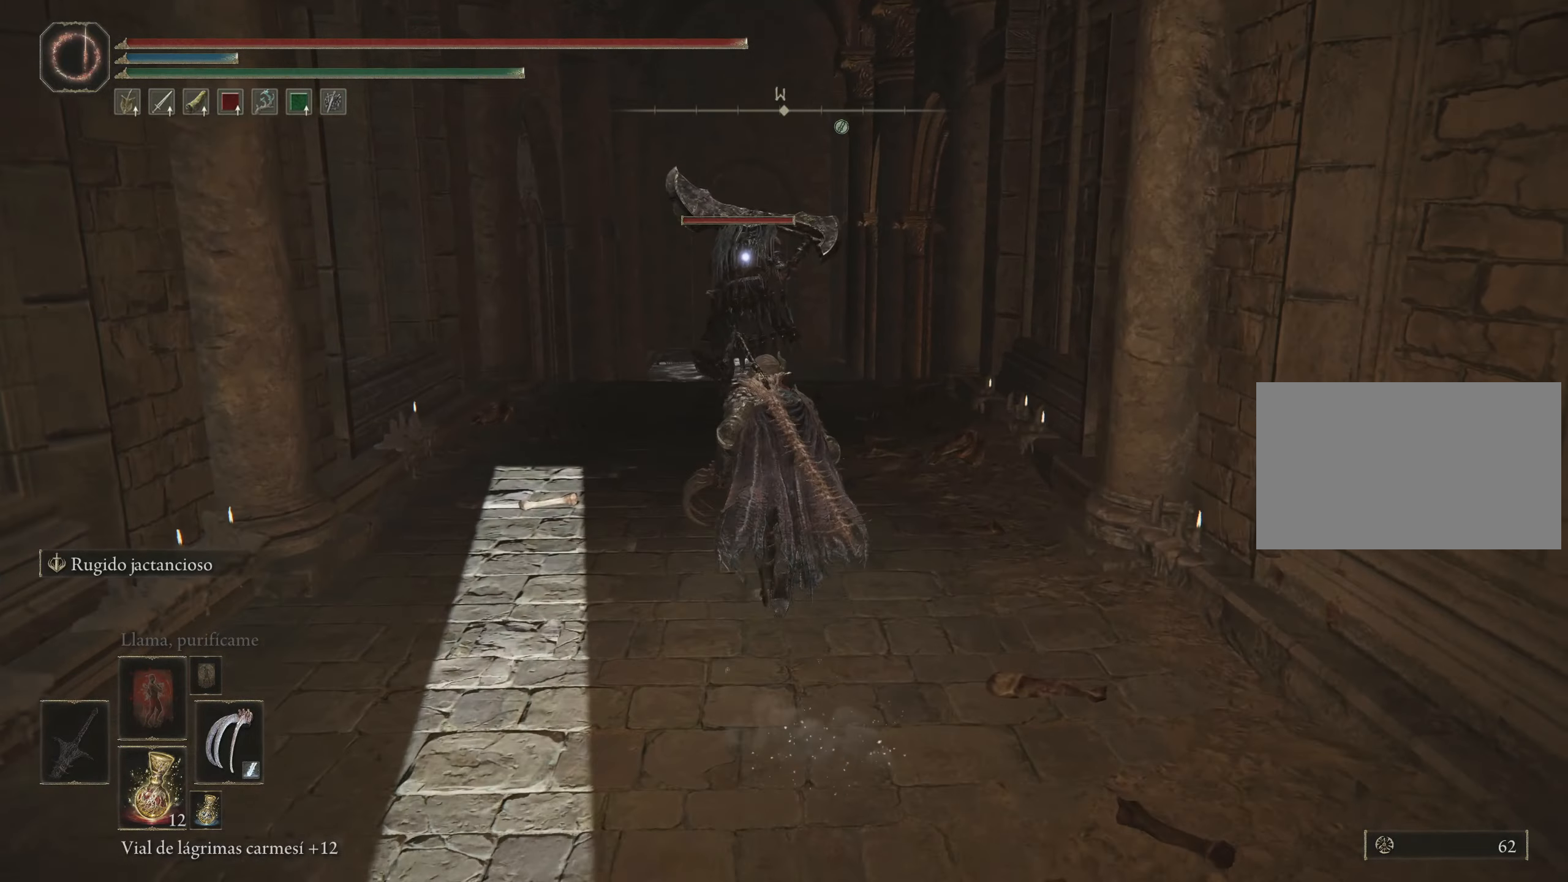
{"keys": ["space", "w"], "mouse": ["wheel"], "events": [[150, "a", "down"], [450, "a", "up"], [484, "mouse_wheel", "down"]]}
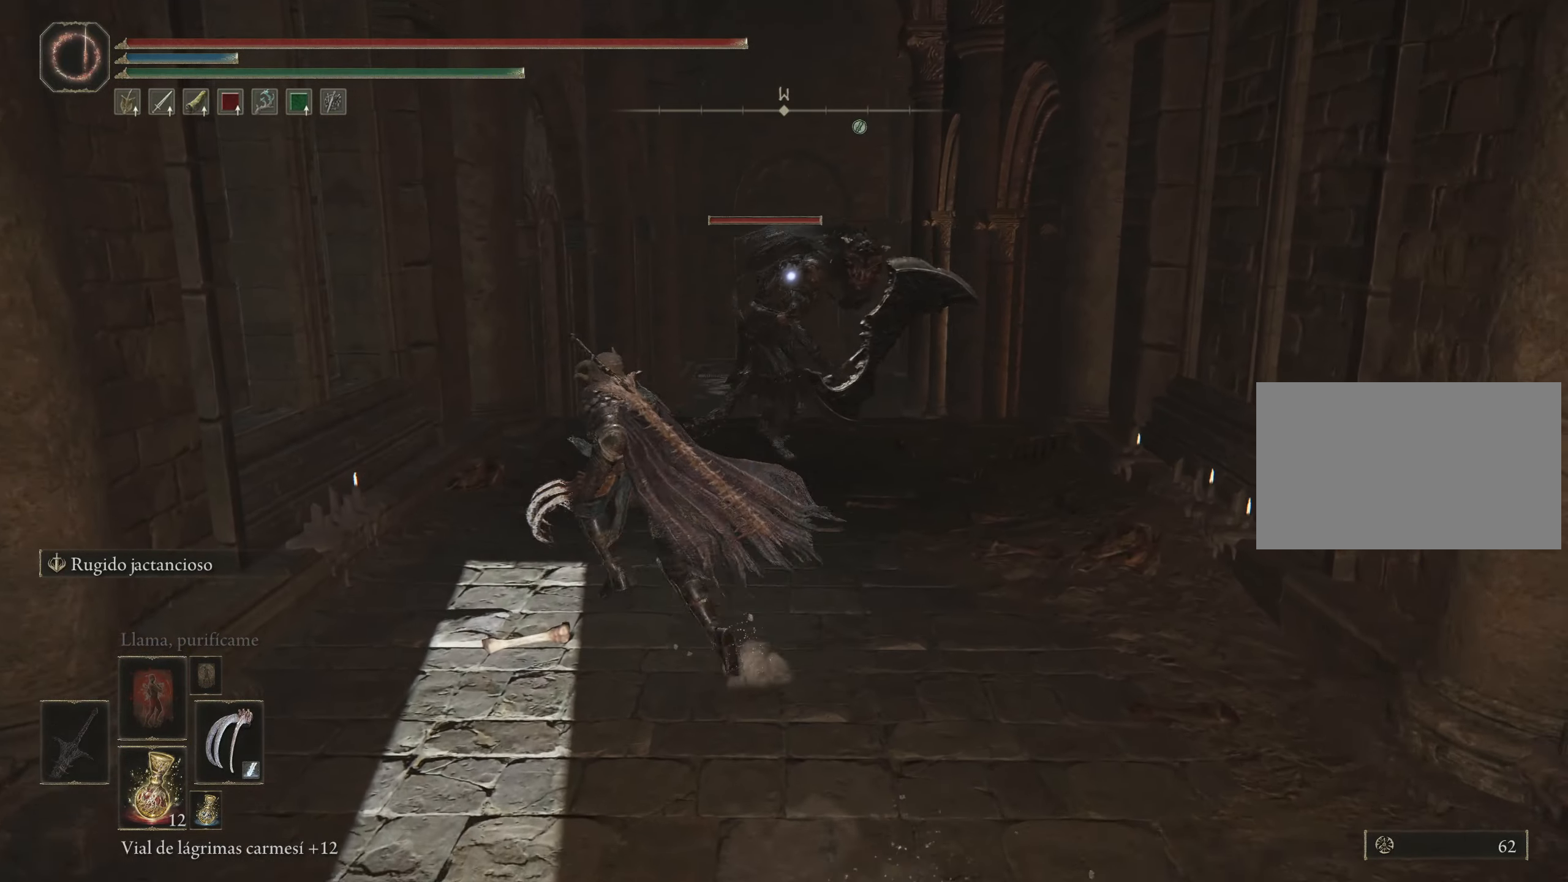
{"keys": ["space", "w"], "mouse": [], "events": [[34, "mouse_wheel", "up"]]}
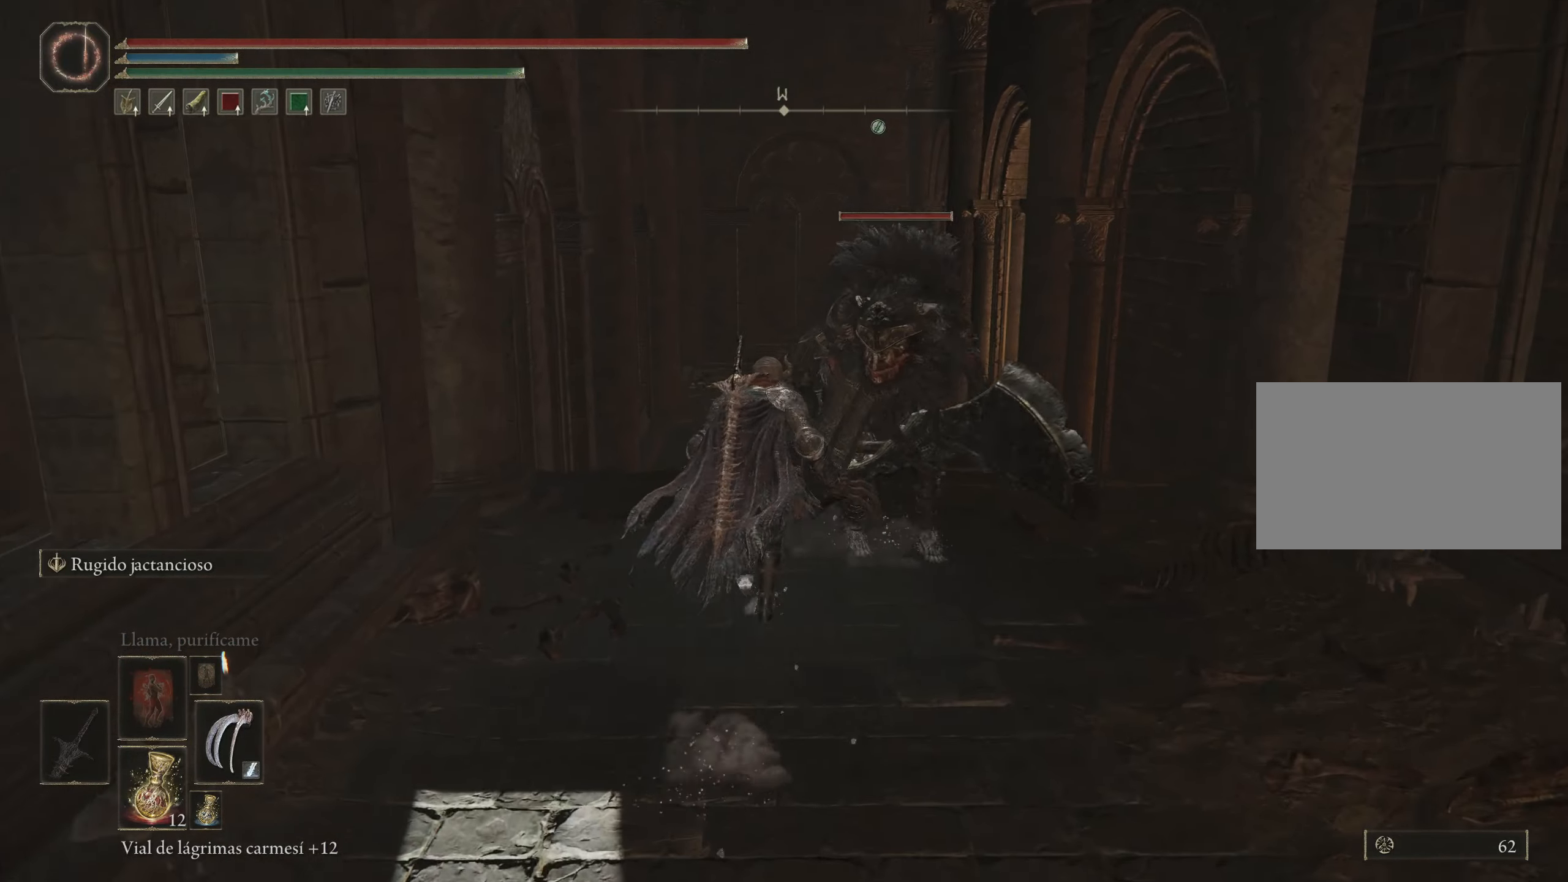
{"keys": ["space", "w"], "mouse": [], "events": []}
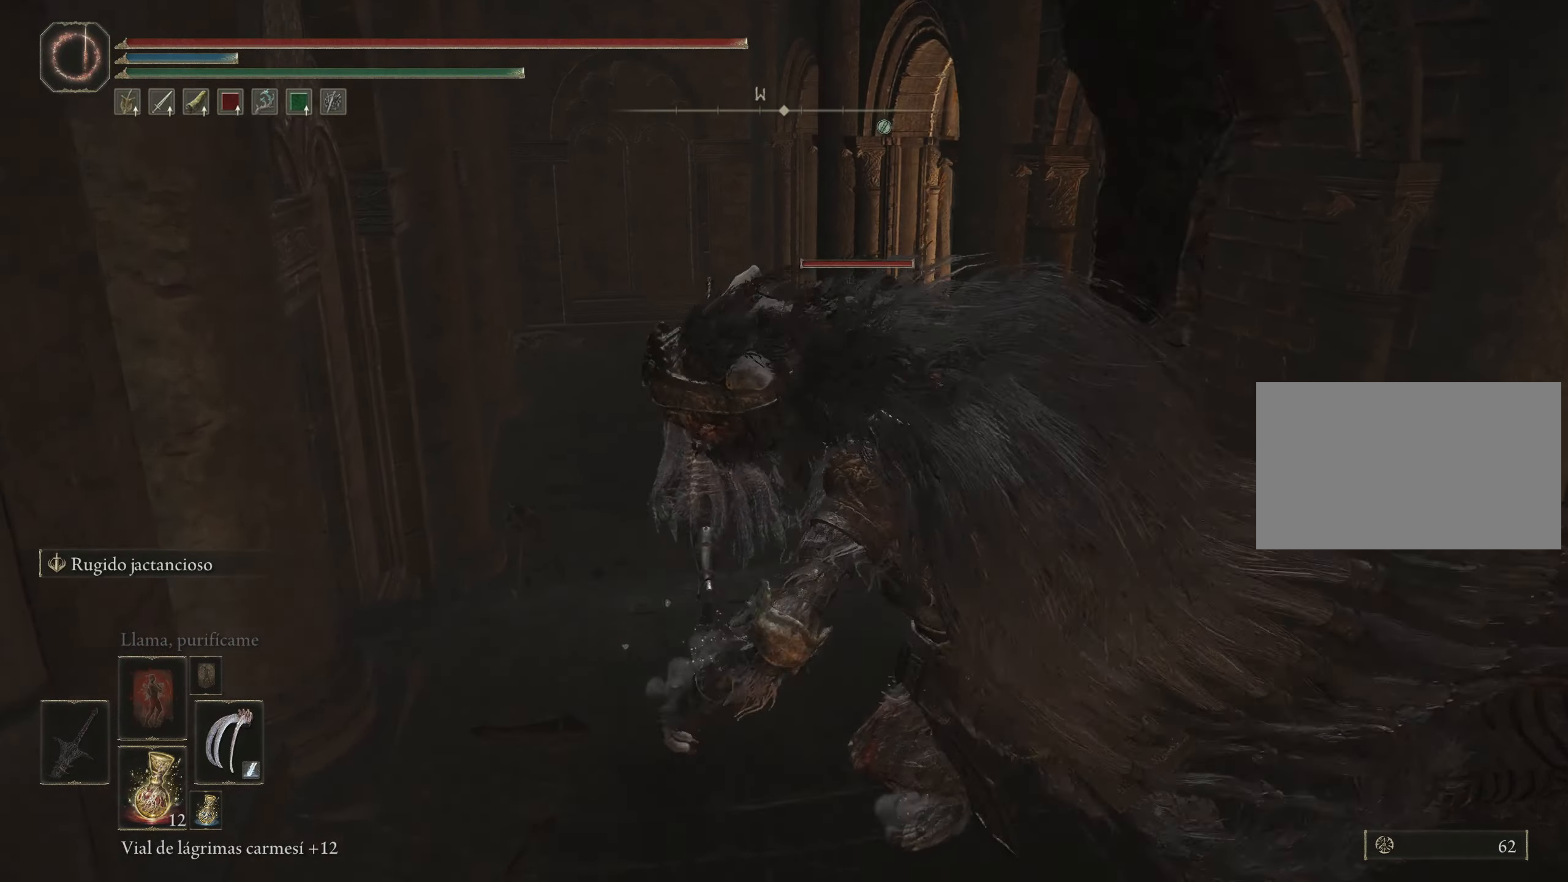
{"keys": ["space", "w"], "mouse": [], "events": []}
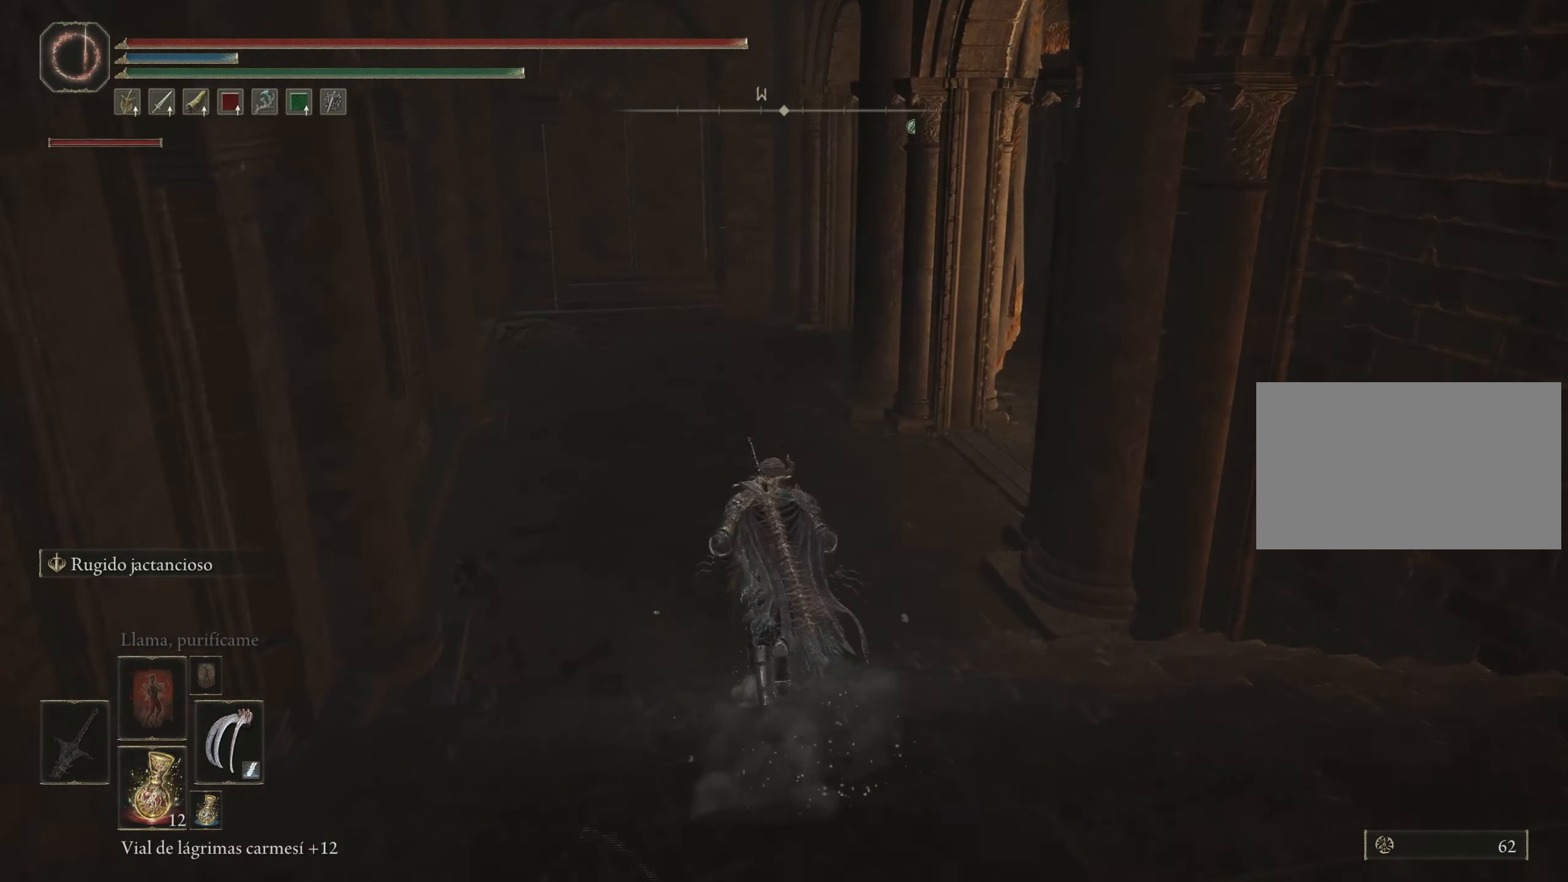
{"keys": ["space", "w"], "mouse": [], "events": []}
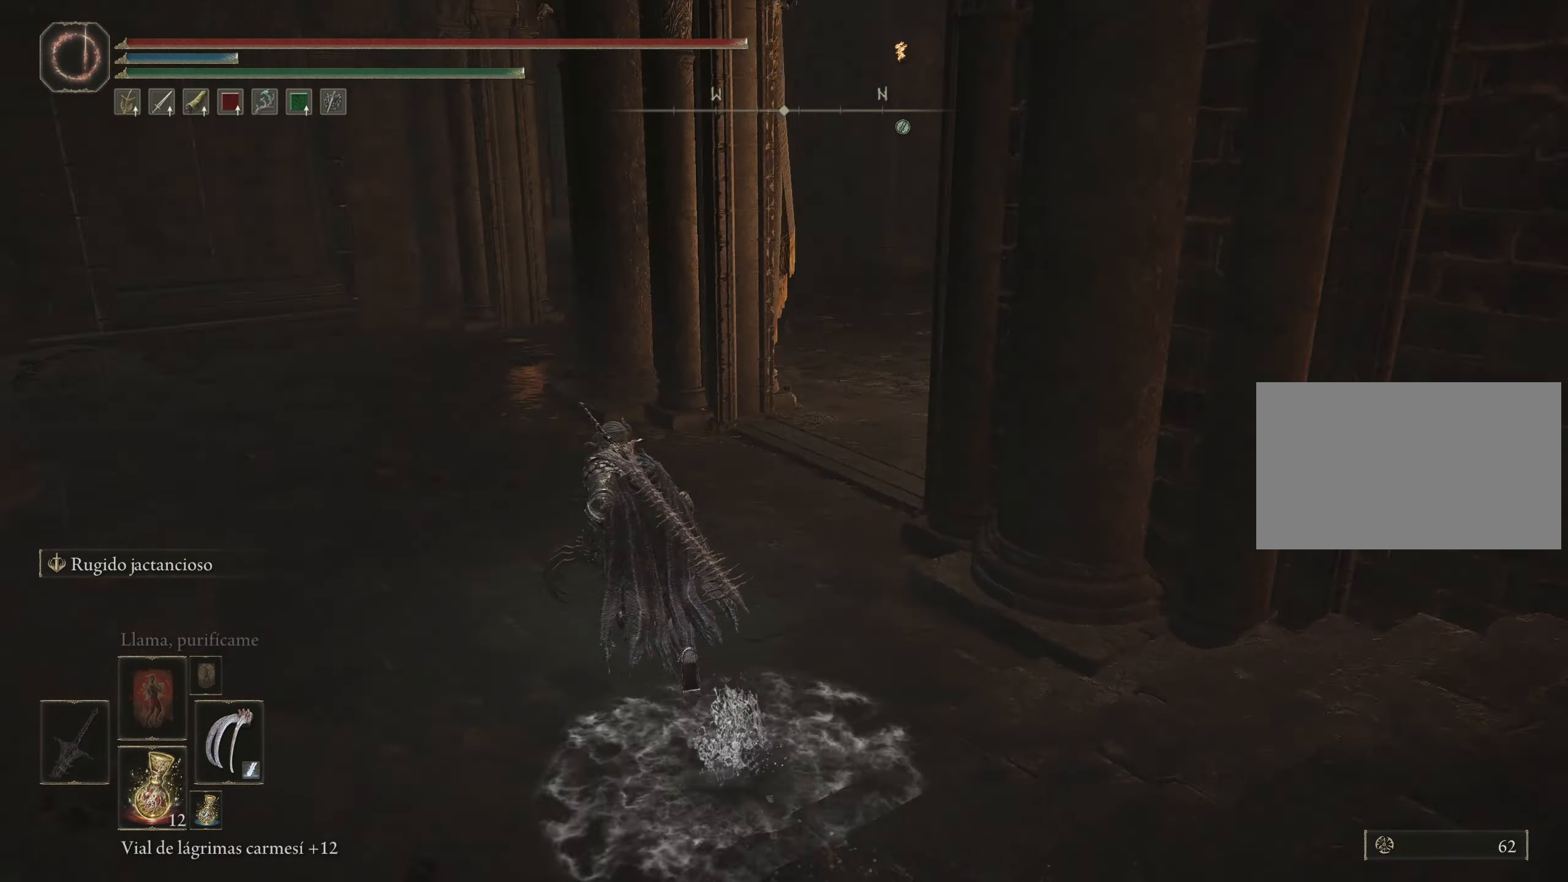
{"keys": ["space", "w"], "mouse": [], "events": []}
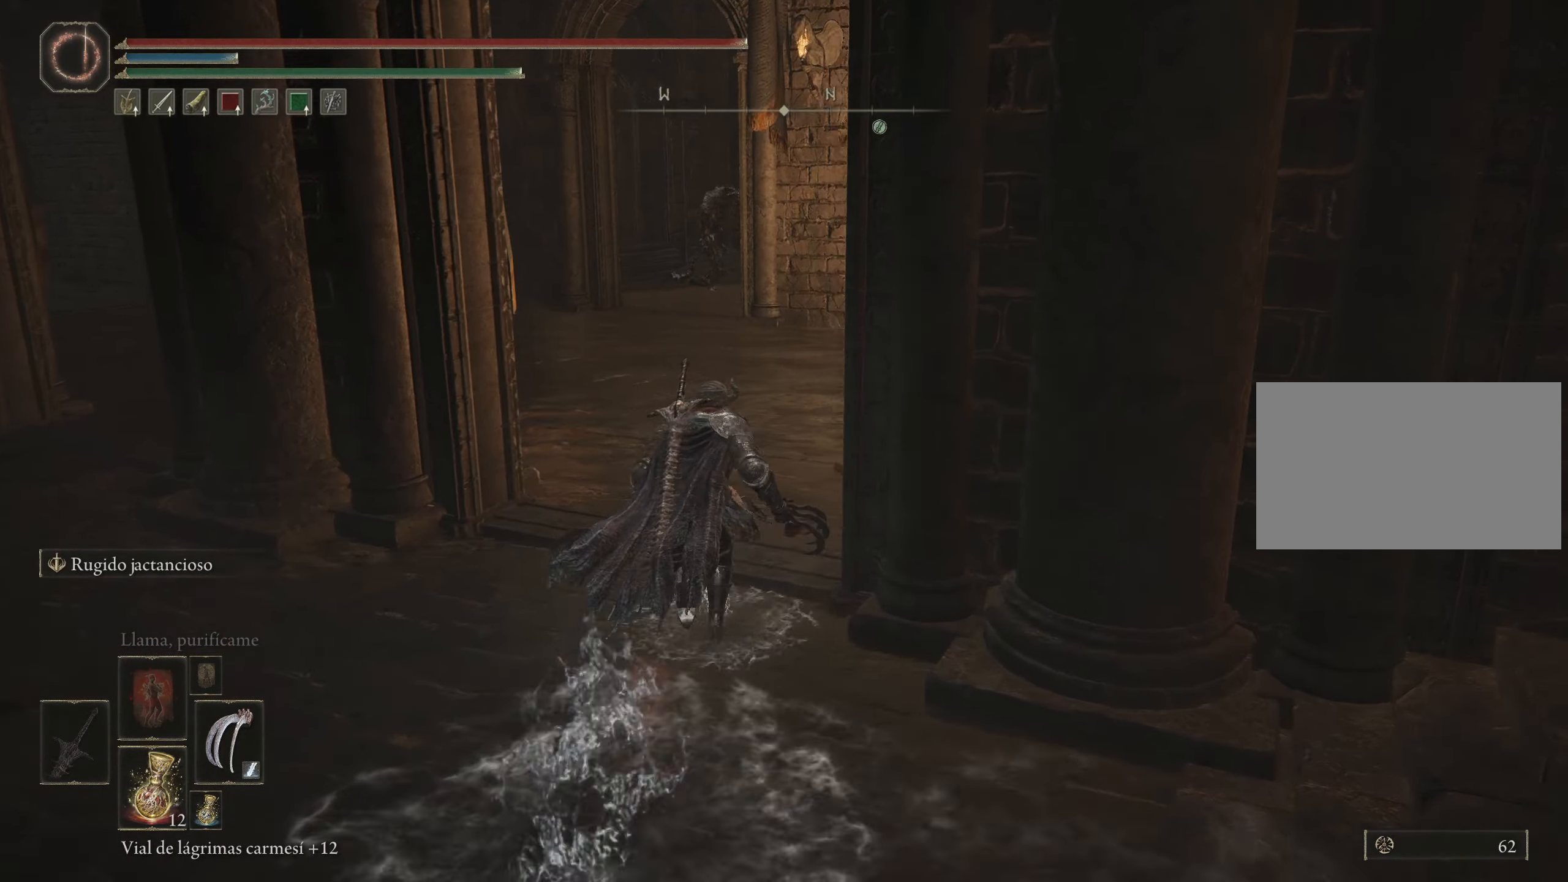
{"keys": ["a", "space"], "mouse": [], "events": [[167, "a", "down"], [400, "w", "up"]]}
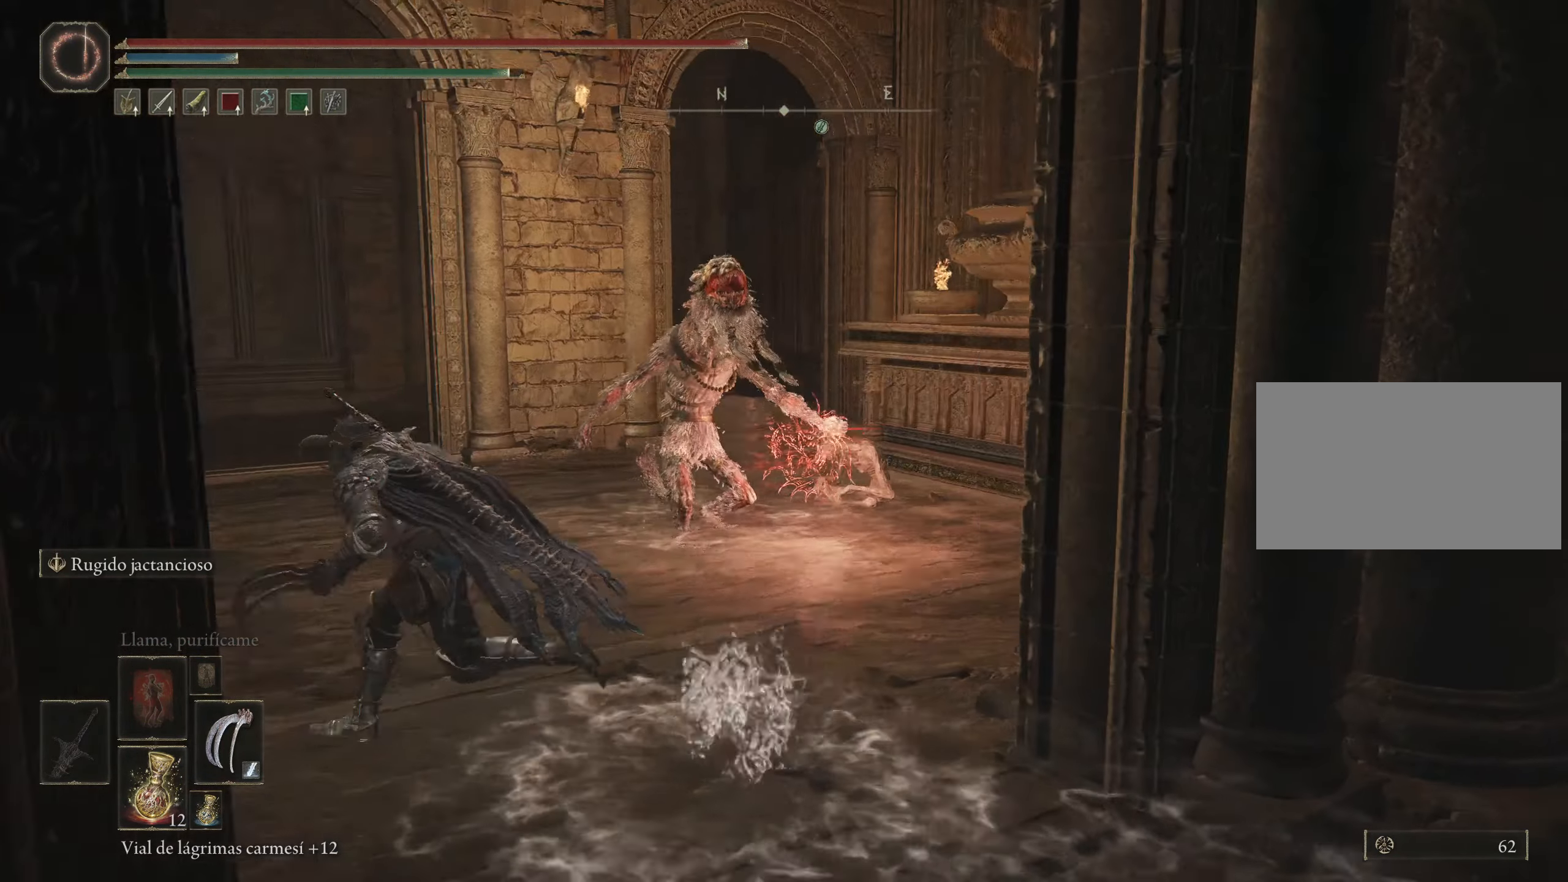
{"keys": ["s", "space"], "mouse": [], "events": [[217, "s", "down"], [501, "a", "up"]]}
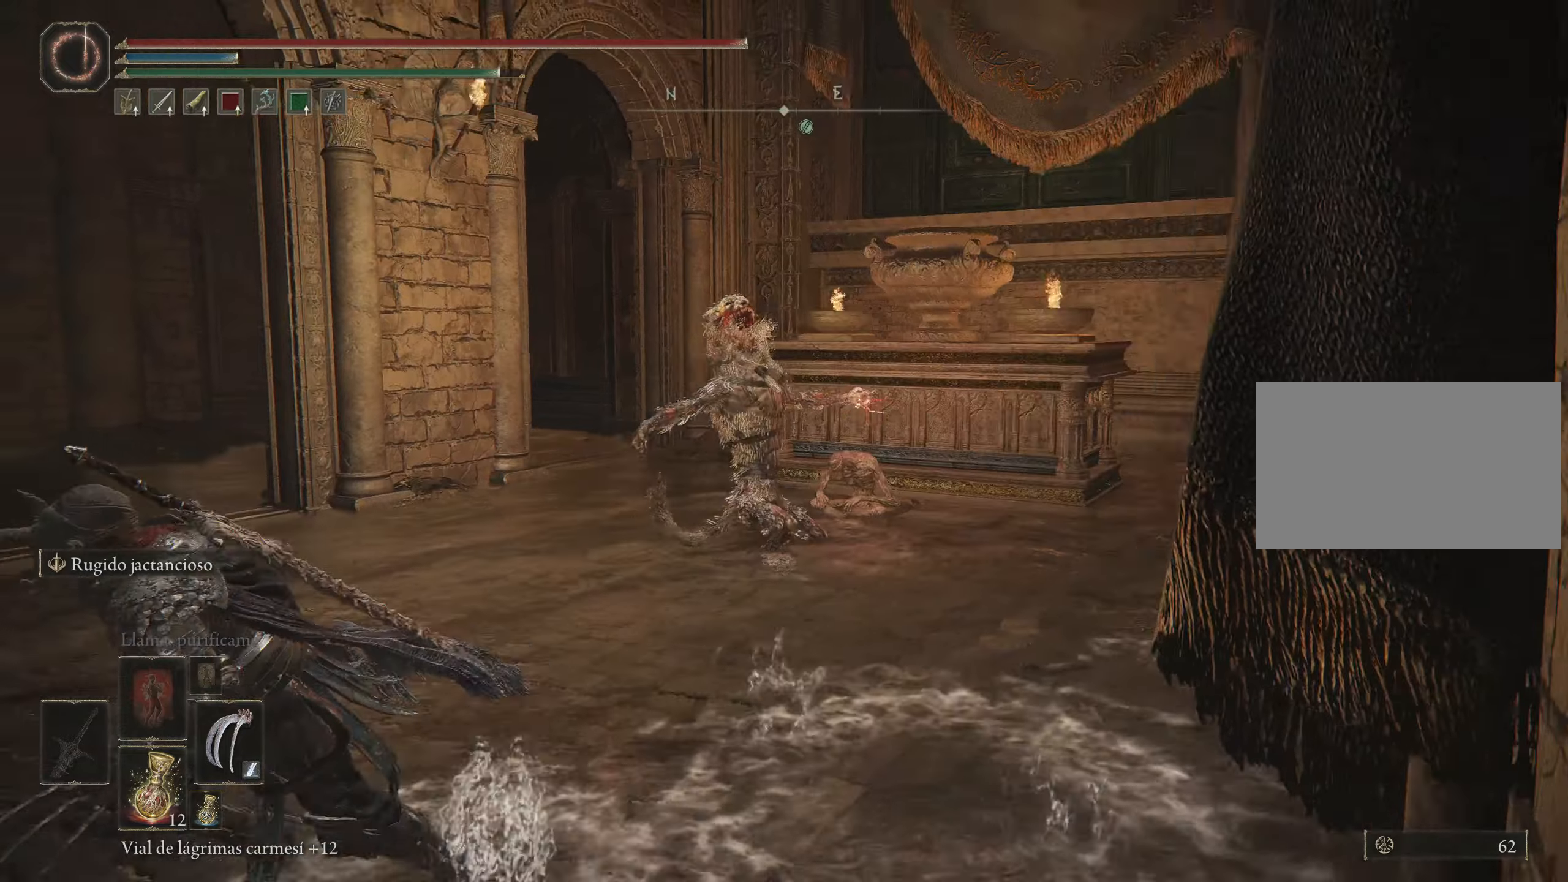
{"keys": ["space", "w"], "mouse": [], "events": [[100, "a", "down"], [133, "s", "up"], [233, "w", "down"], [283, "a", "up"]]}
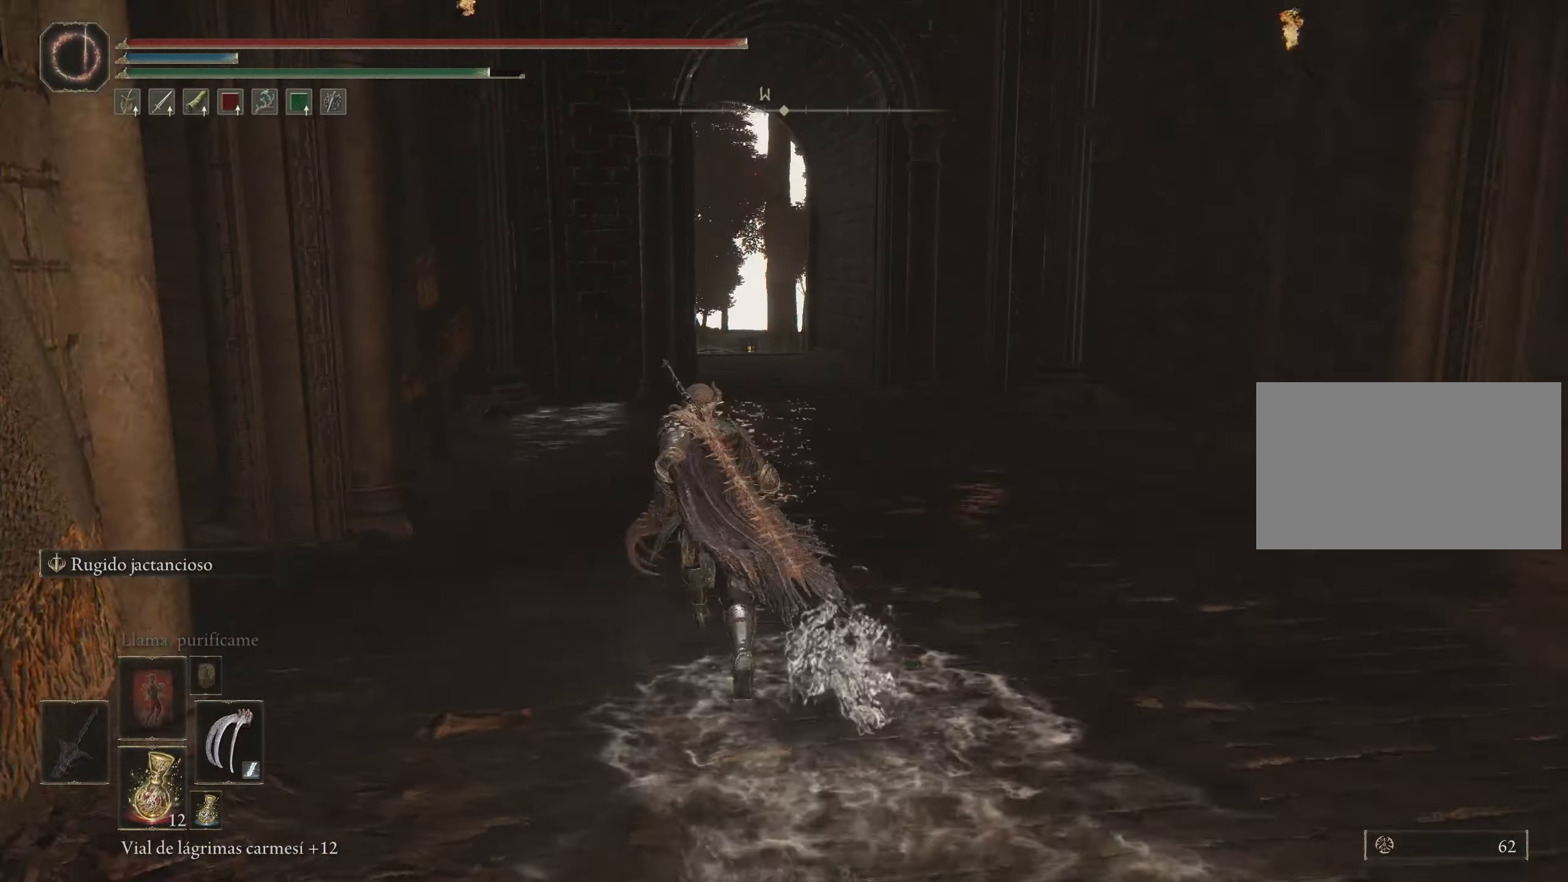
{"keys": ["space", "w"], "mouse": [], "events": []}
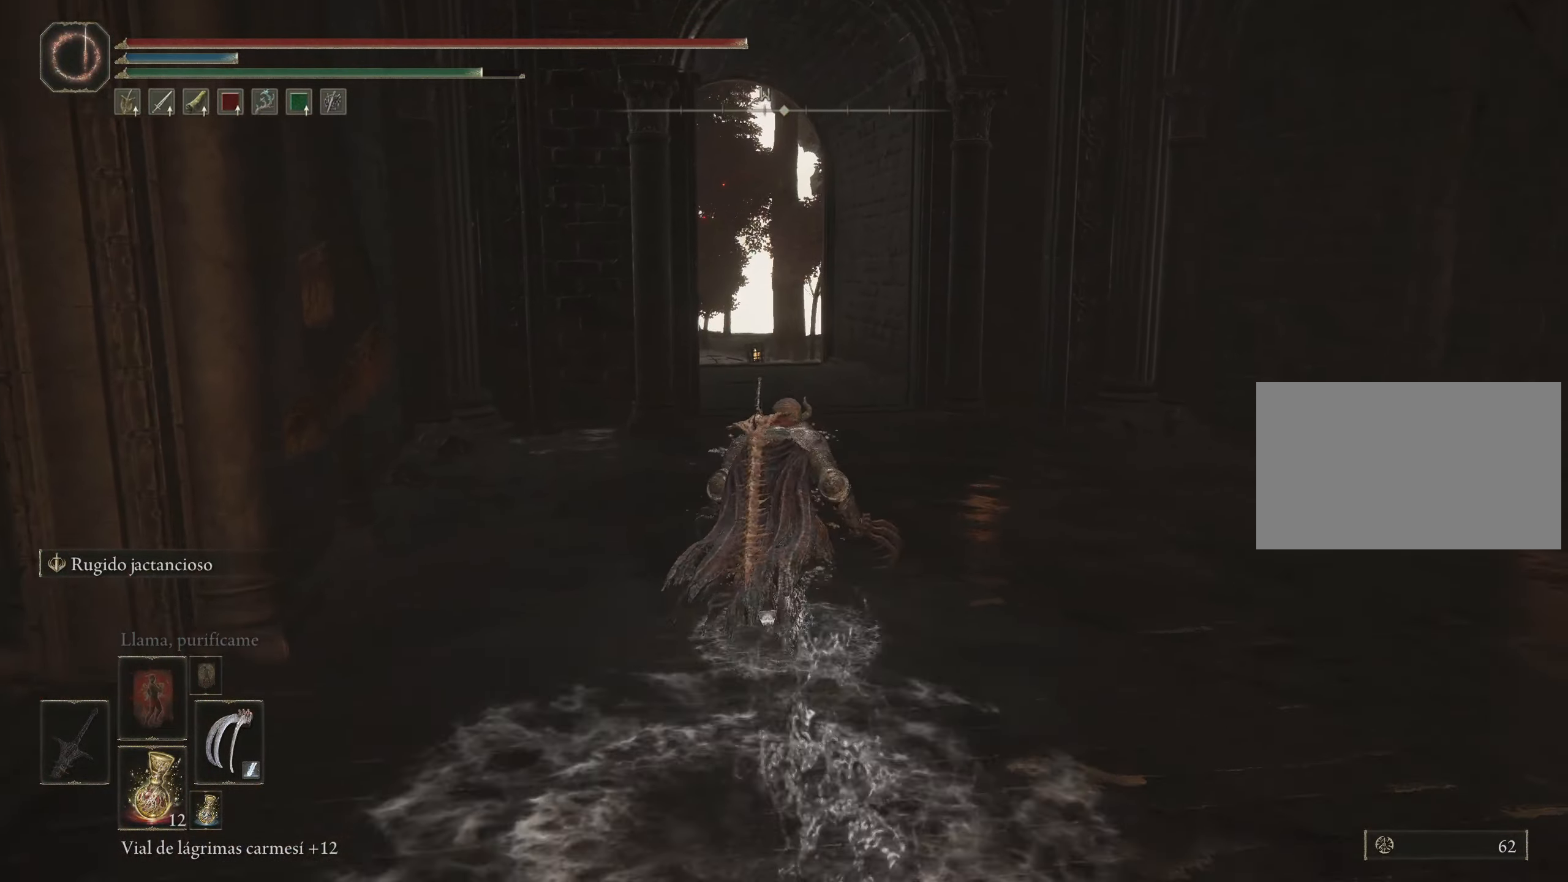
{"keys": ["space", "w"], "mouse": [], "events": []}
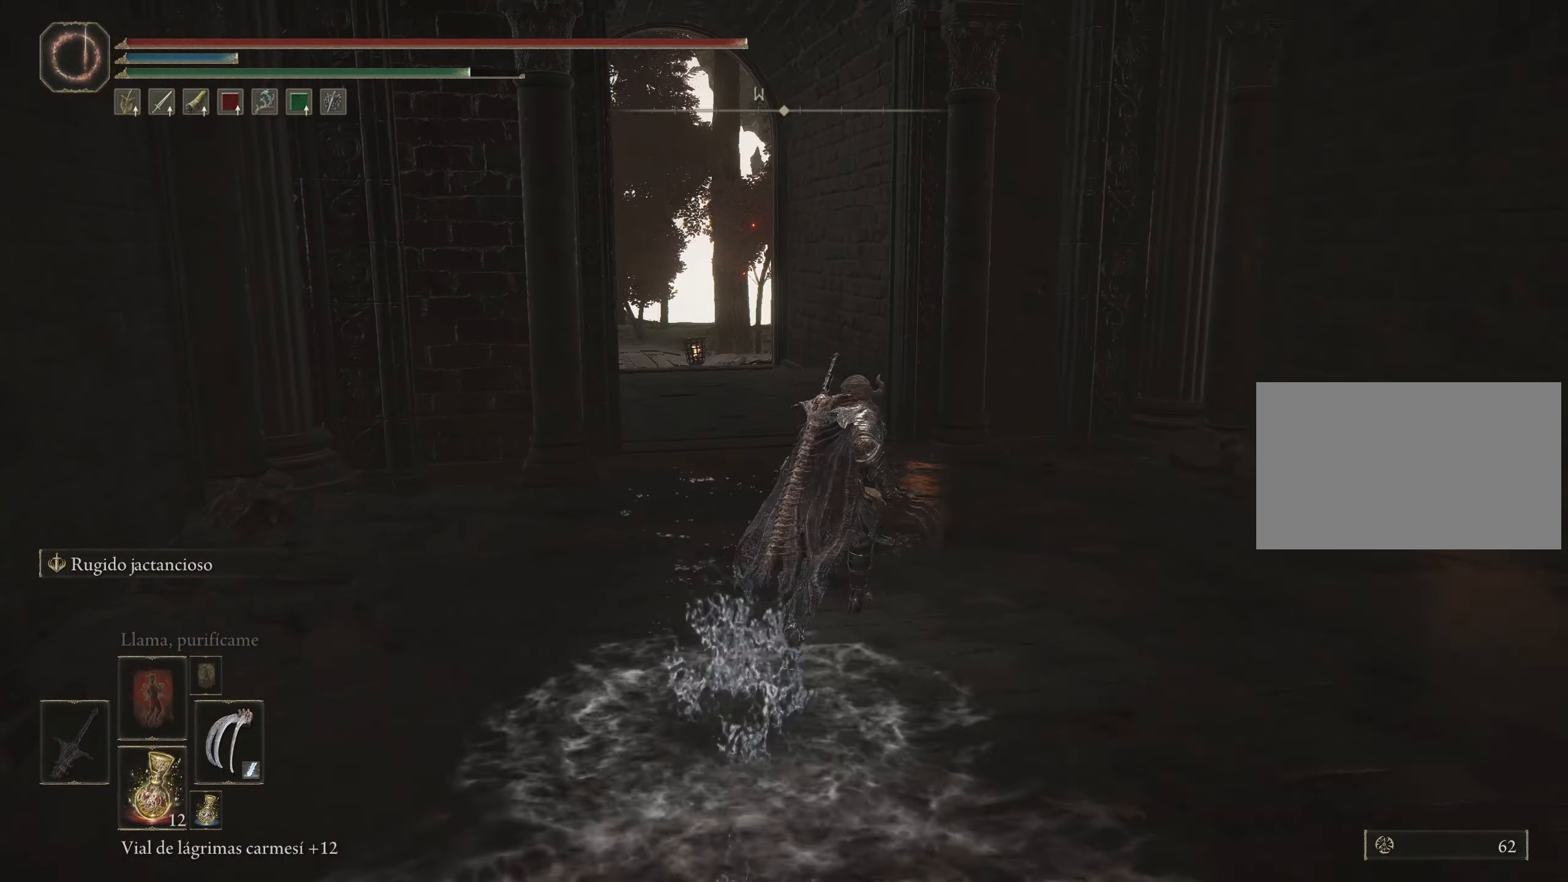
{"keys": ["space", "w"], "mouse": [], "events": []}
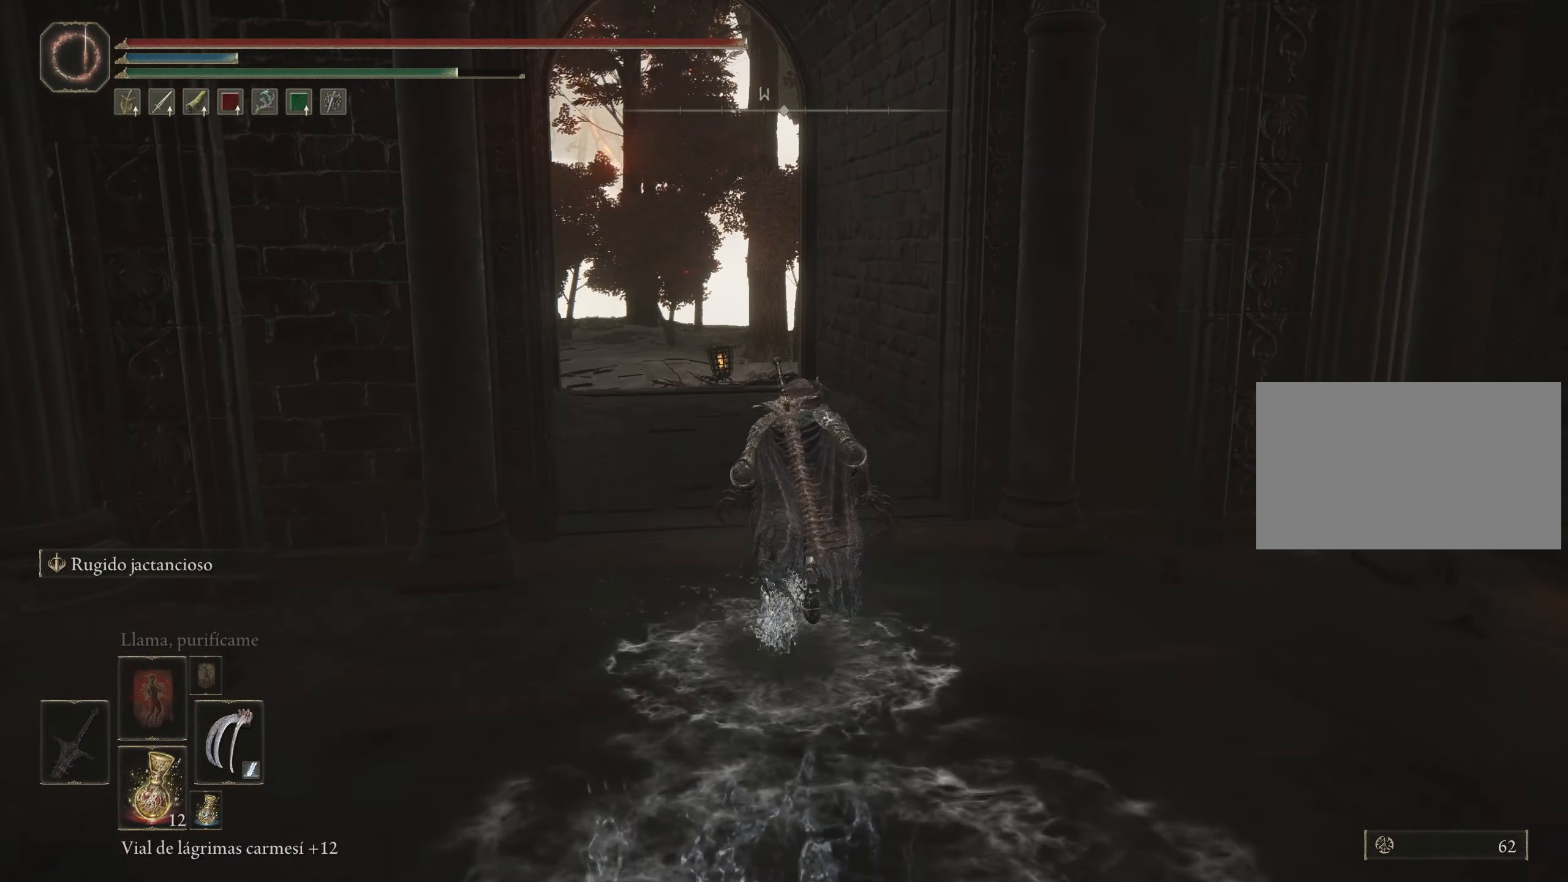
{"keys": ["space", "w"], "mouse": [], "events": []}
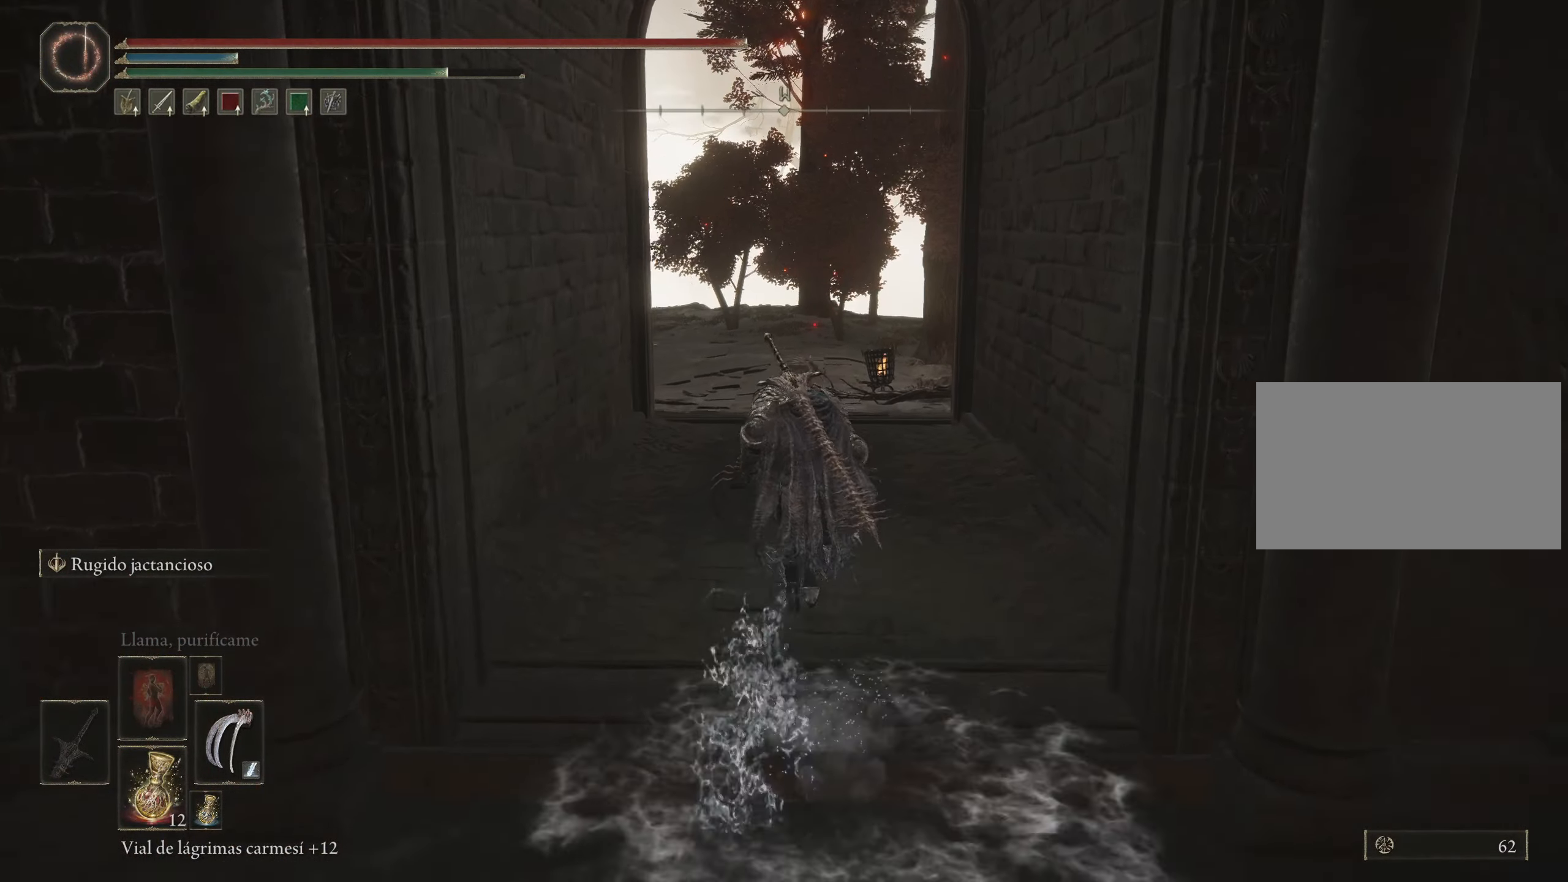
{"keys": ["space", "w"], "mouse": [], "events": []}
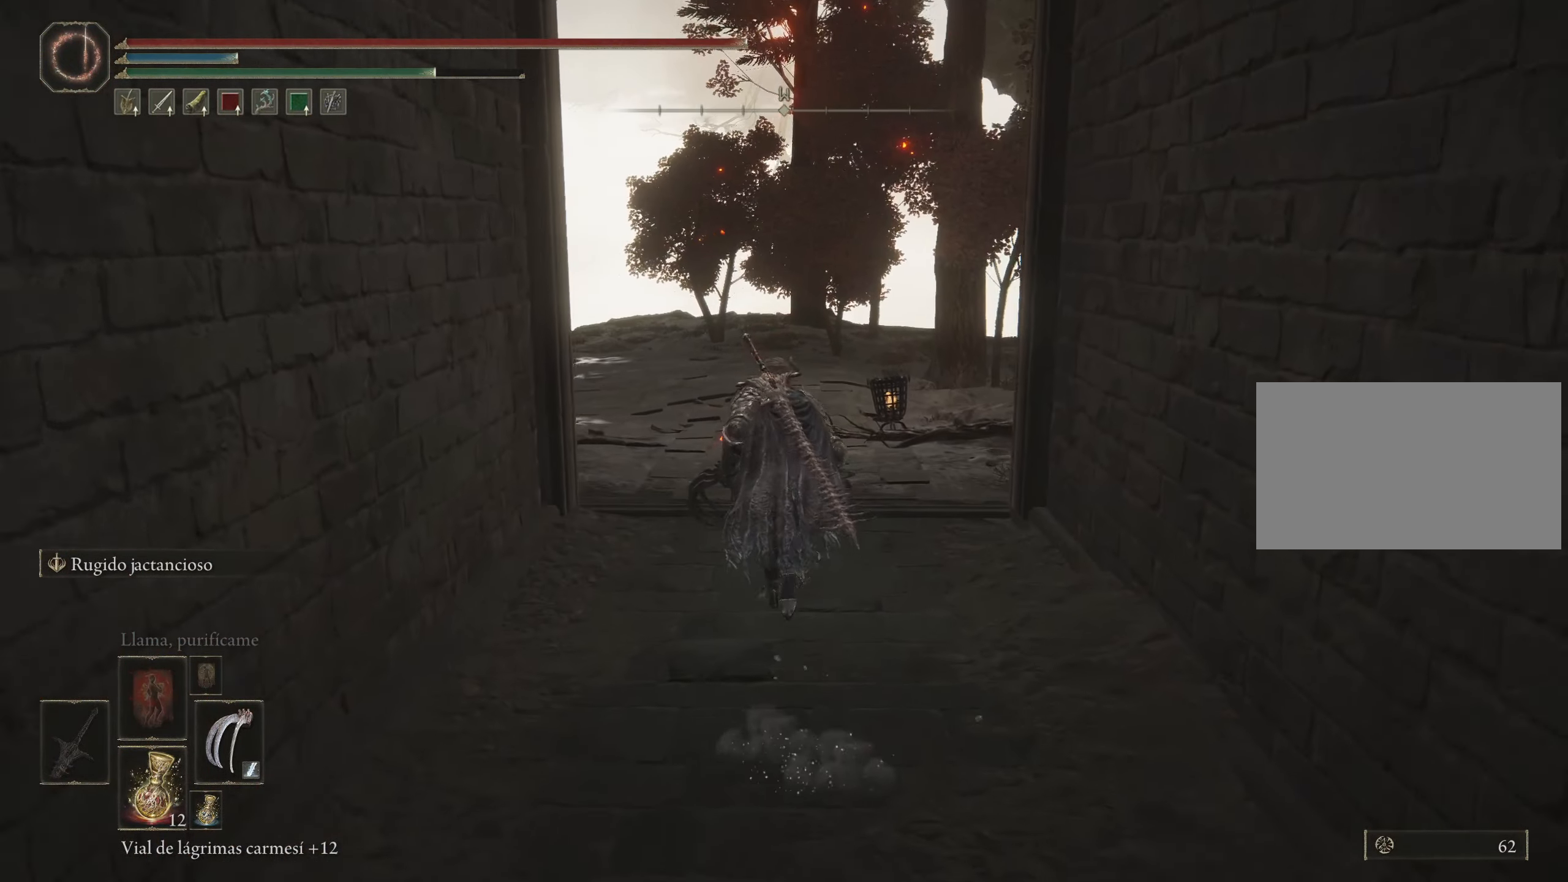
{"keys": ["space", "w"], "mouse": [], "events": []}
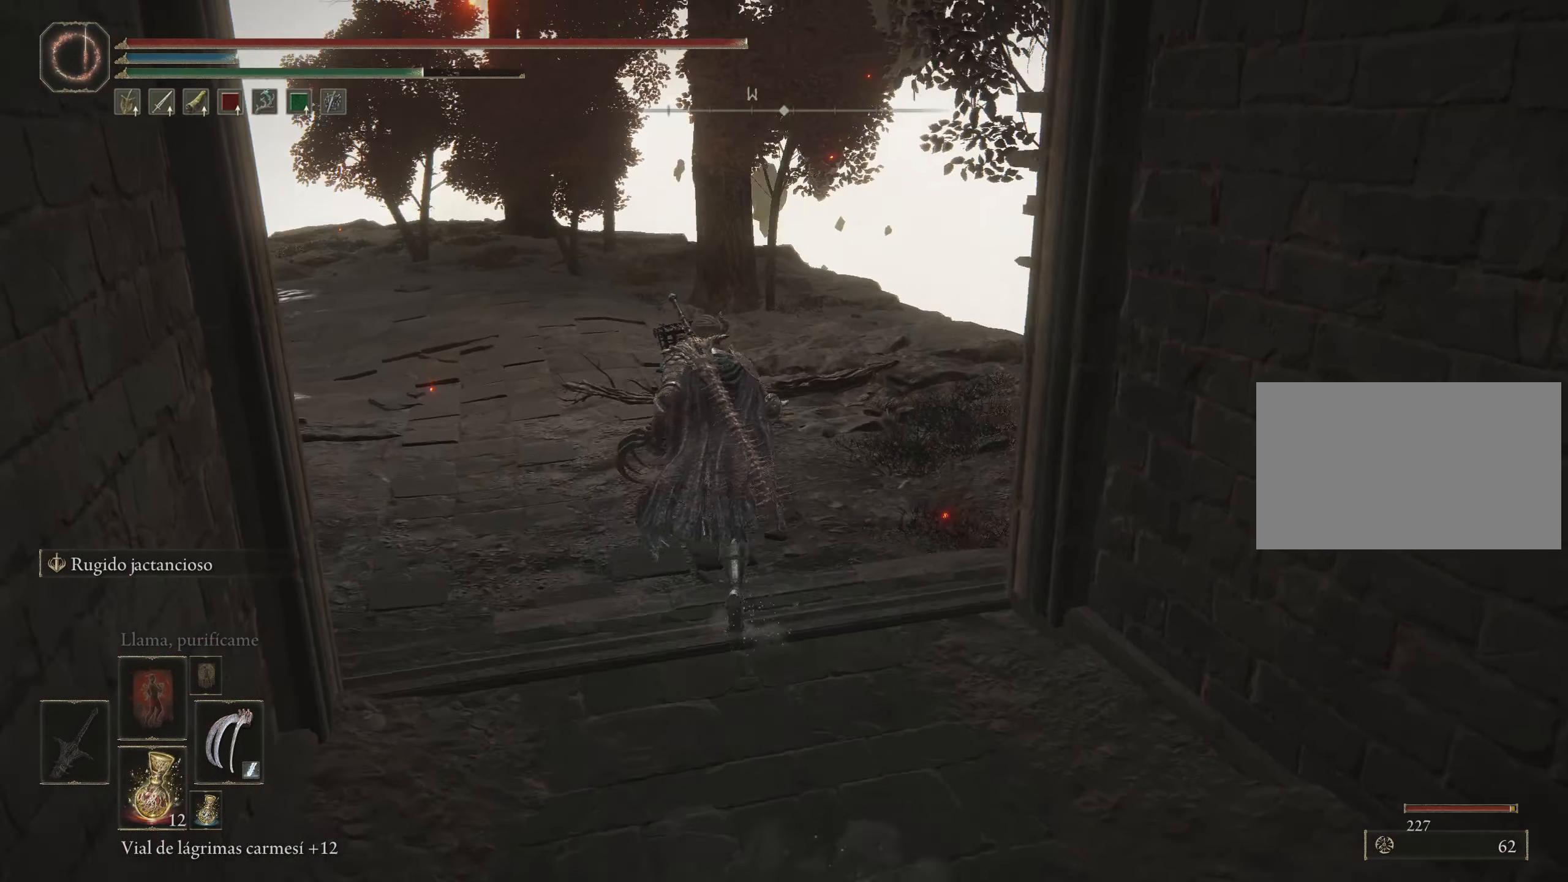
{"keys": ["space", "w"], "mouse": [], "events": []}